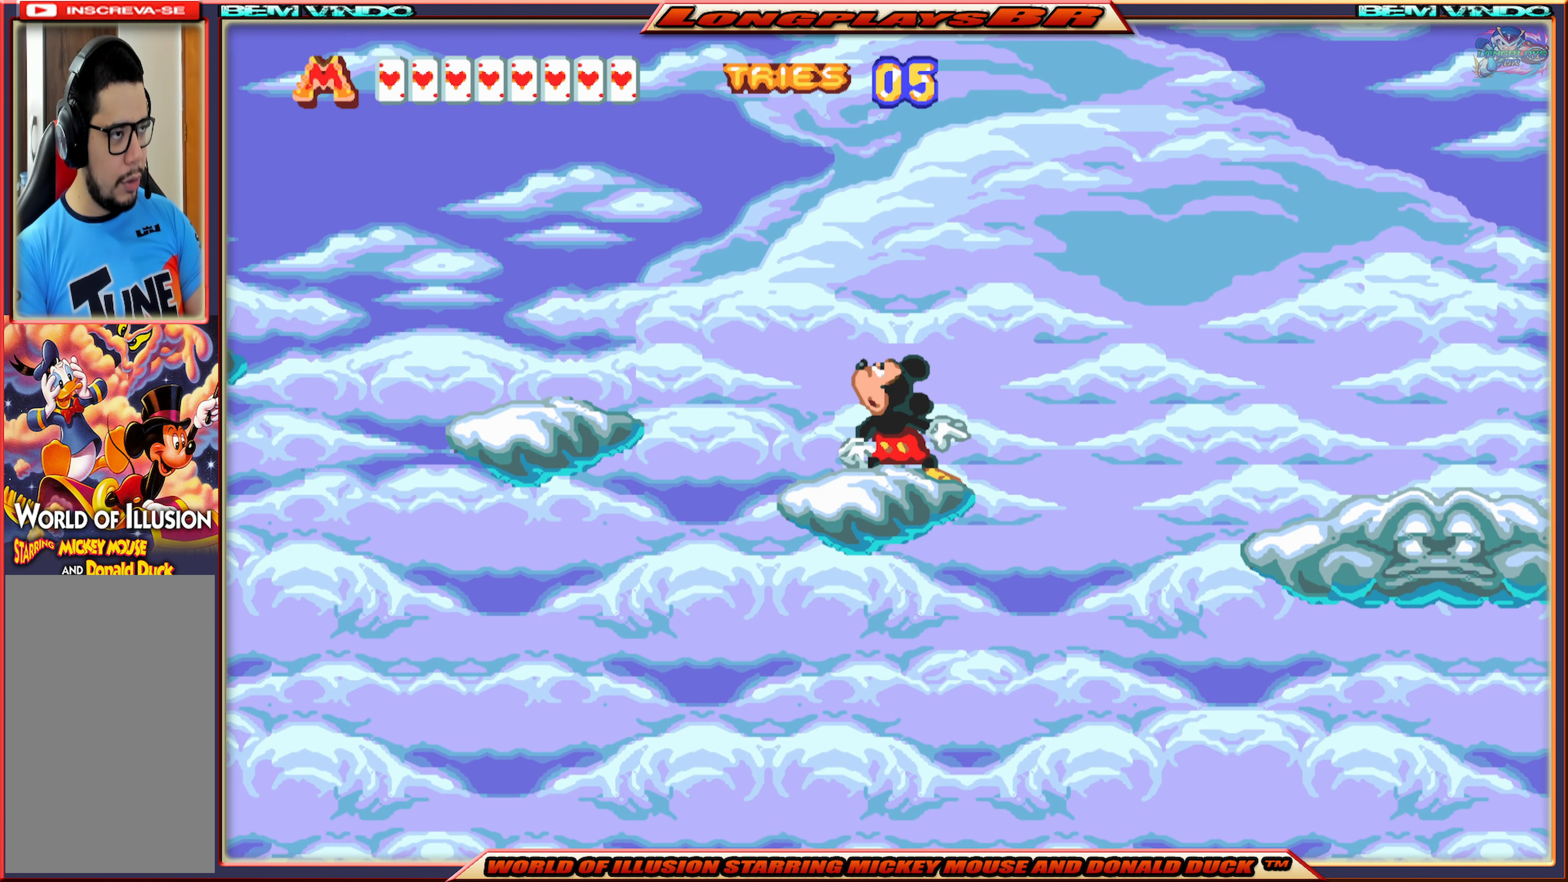
Gameplay with a controller (Xbox layout); each line is a JSON object with the inputs held at the frame after it. "events" lists button and stick changes between this image and that frame as [ms after this image, input, new state], when the widget could be followed in between. Not read: L3 R3 left_stick right_stick.
{"buttons": ["A", "X", "DPAD_RIGHT"], "events": [[84, "A", "down"]]}
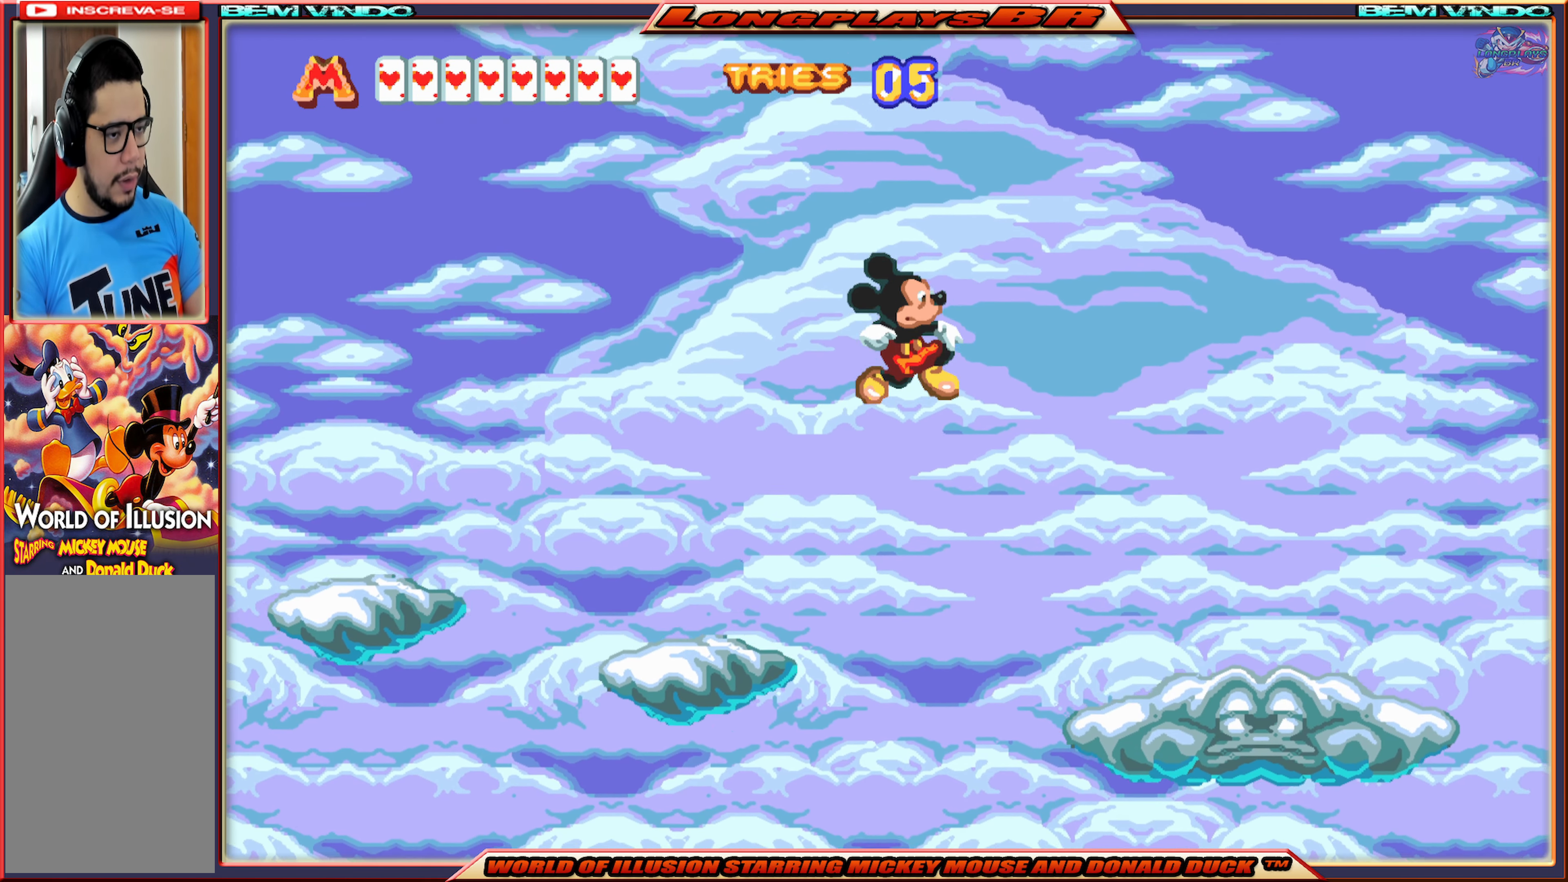
{"buttons": ["X", "DPAD_RIGHT"], "events": [[366, "A", "up"]]}
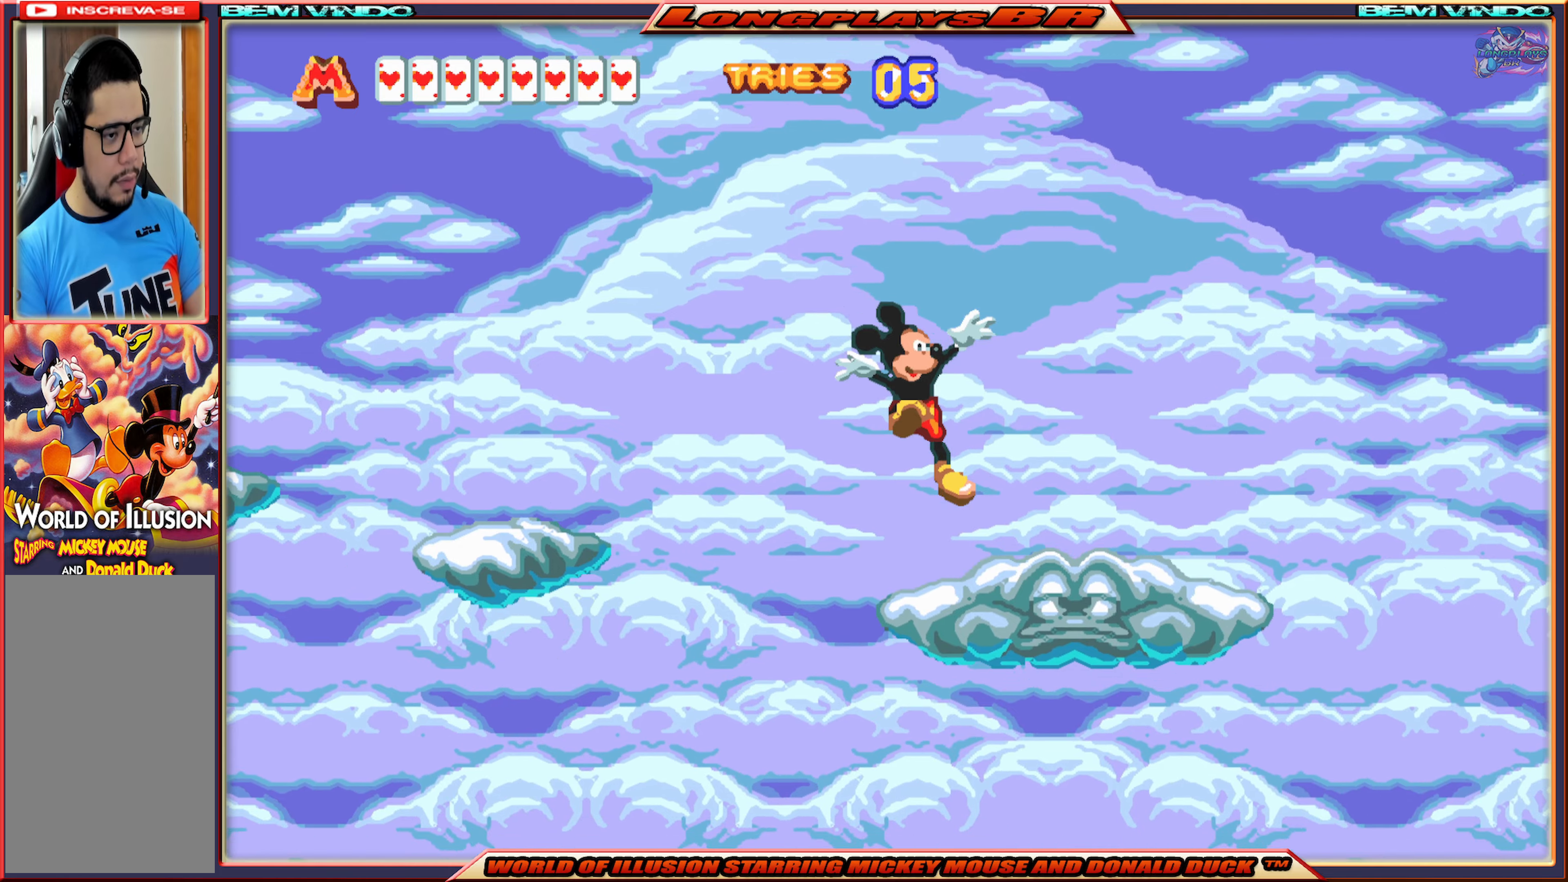
{"buttons": ["X"], "events": [[200, "DPAD_RIGHT", "up"]]}
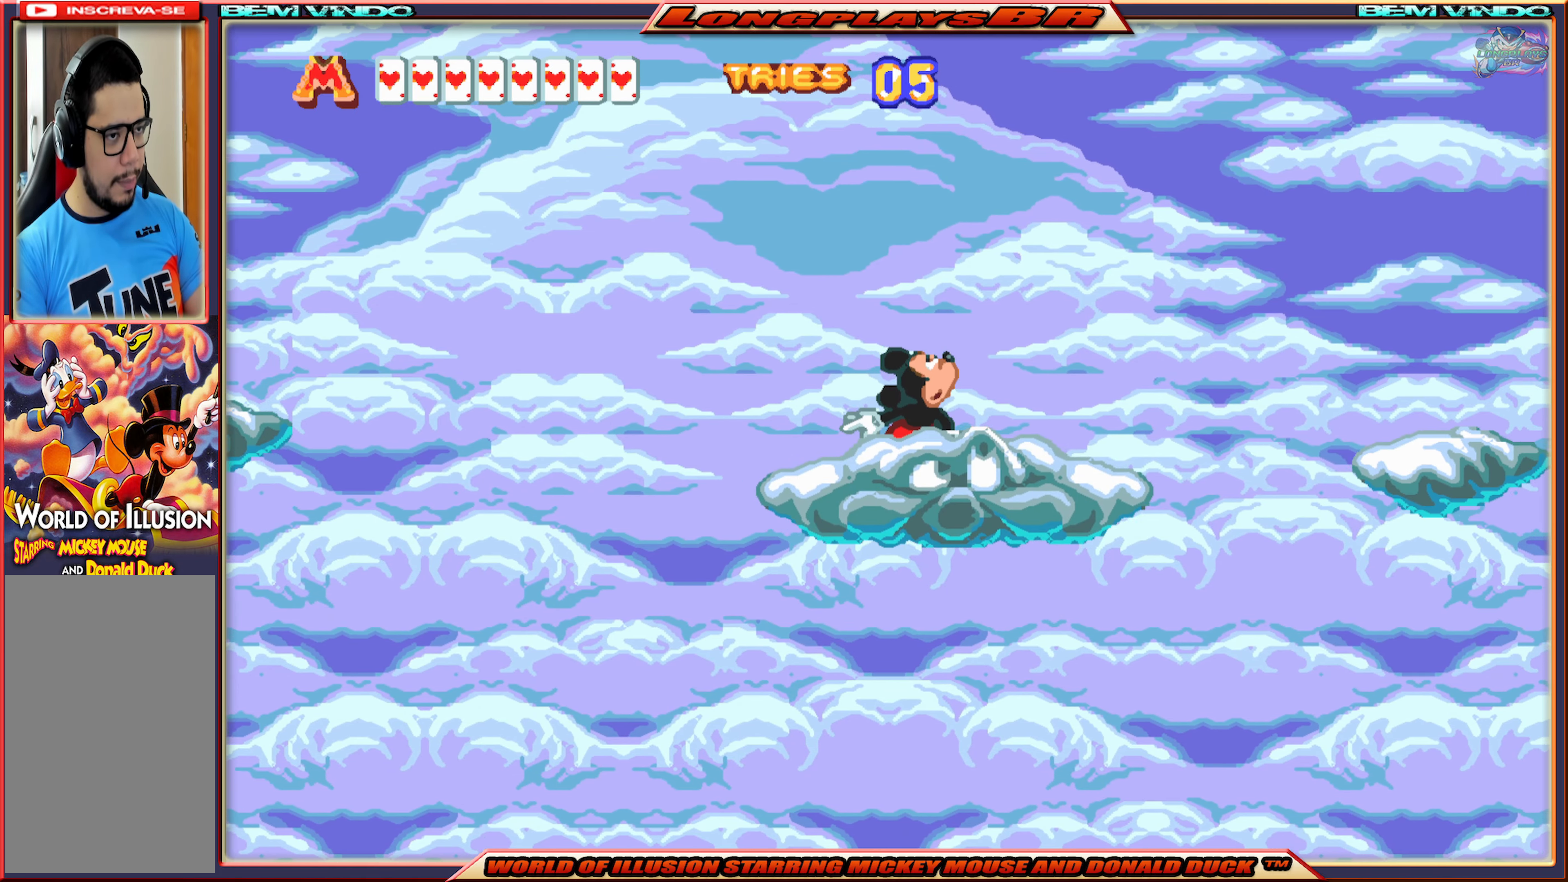
{"buttons": ["X", "DPAD_RIGHT"], "events": [[283, "DPAD_RIGHT", "down"]]}
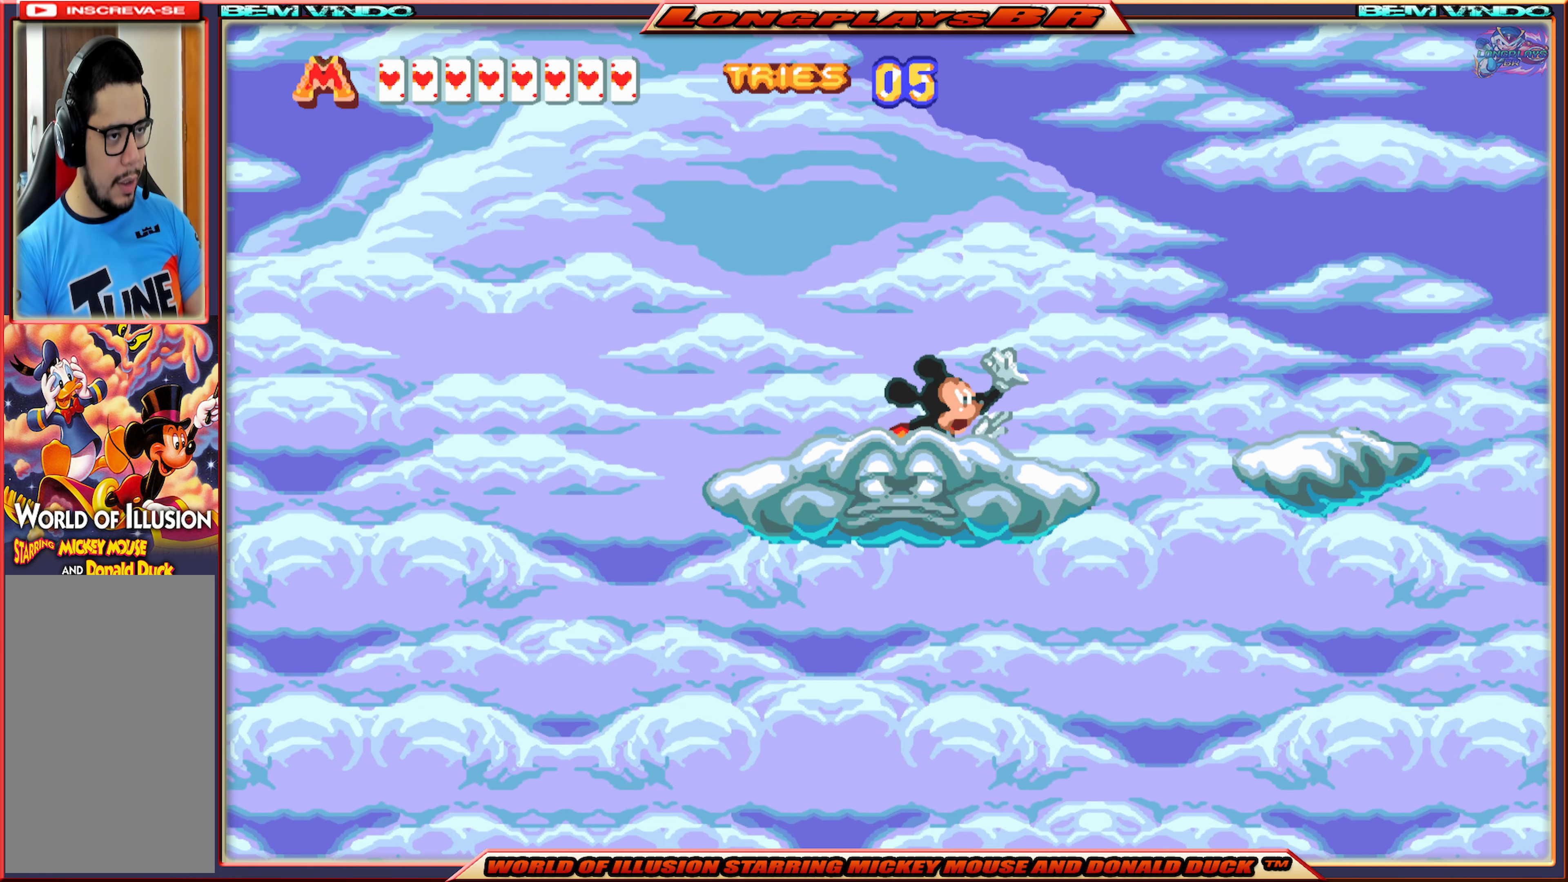
{"buttons": ["X", "DPAD_RIGHT"], "events": [[50, "A", "down"], [400, "A", "up"]]}
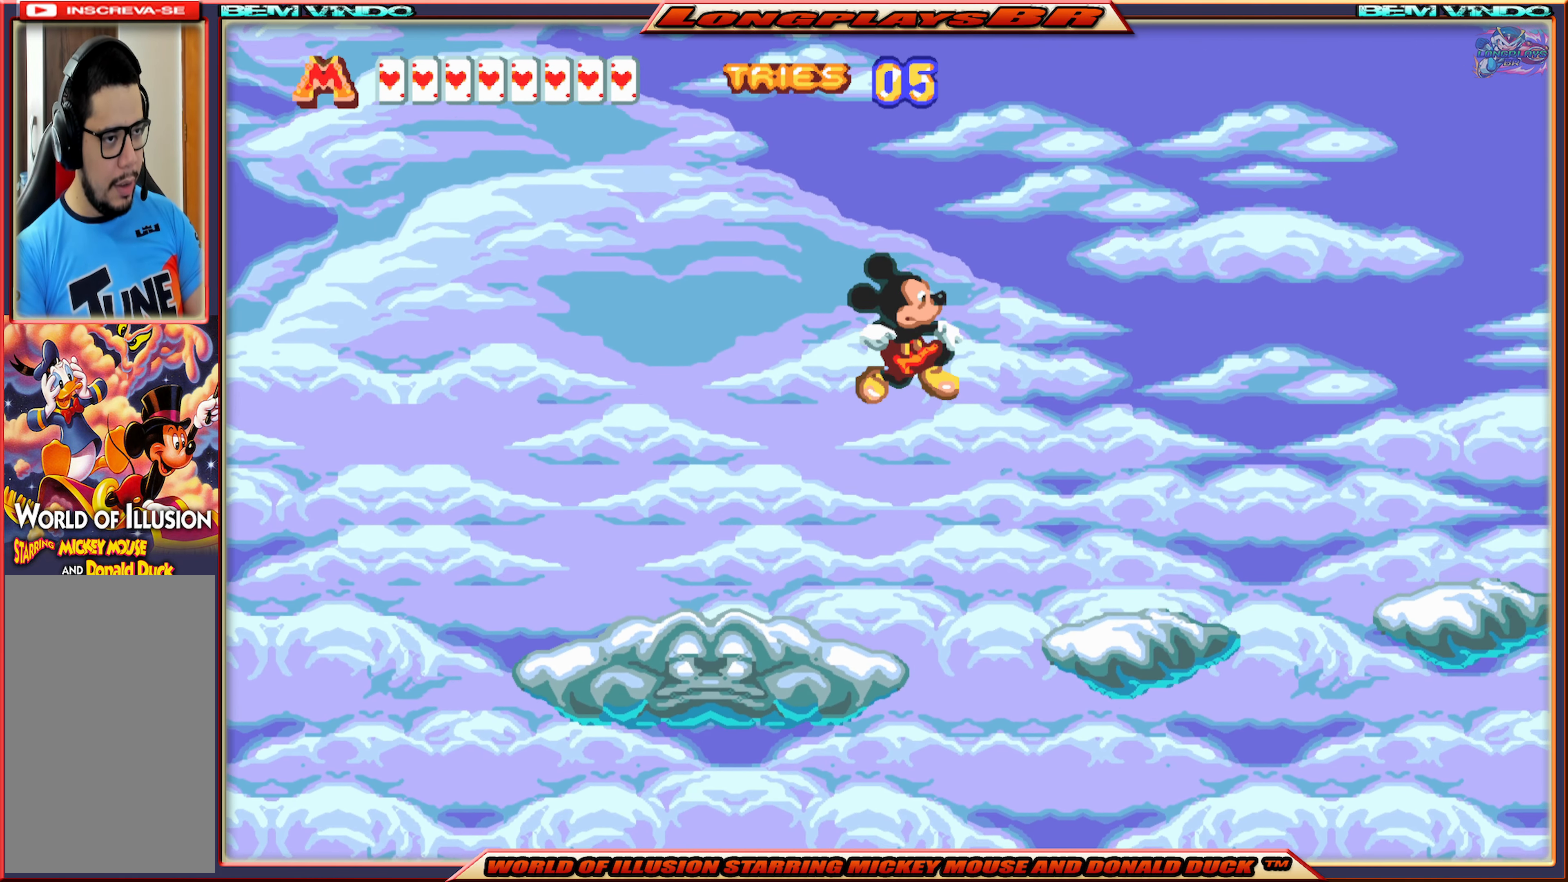
{"buttons": ["X", "DPAD_RIGHT"], "events": []}
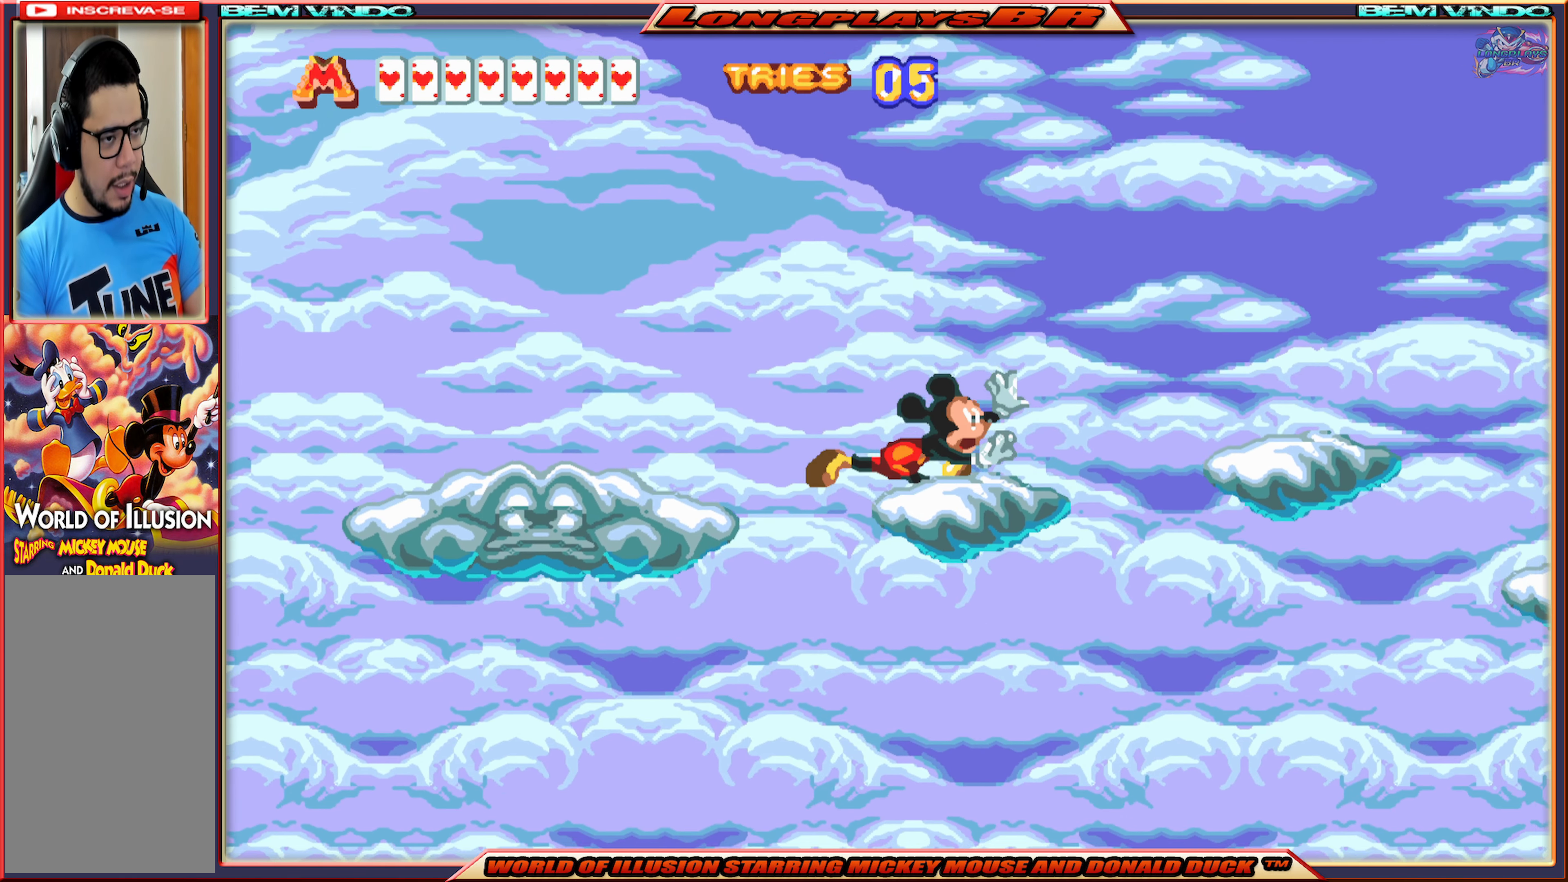
{"buttons": ["X", "DPAD_RIGHT"], "events": [[33, "A", "down"], [416, "A", "up"]]}
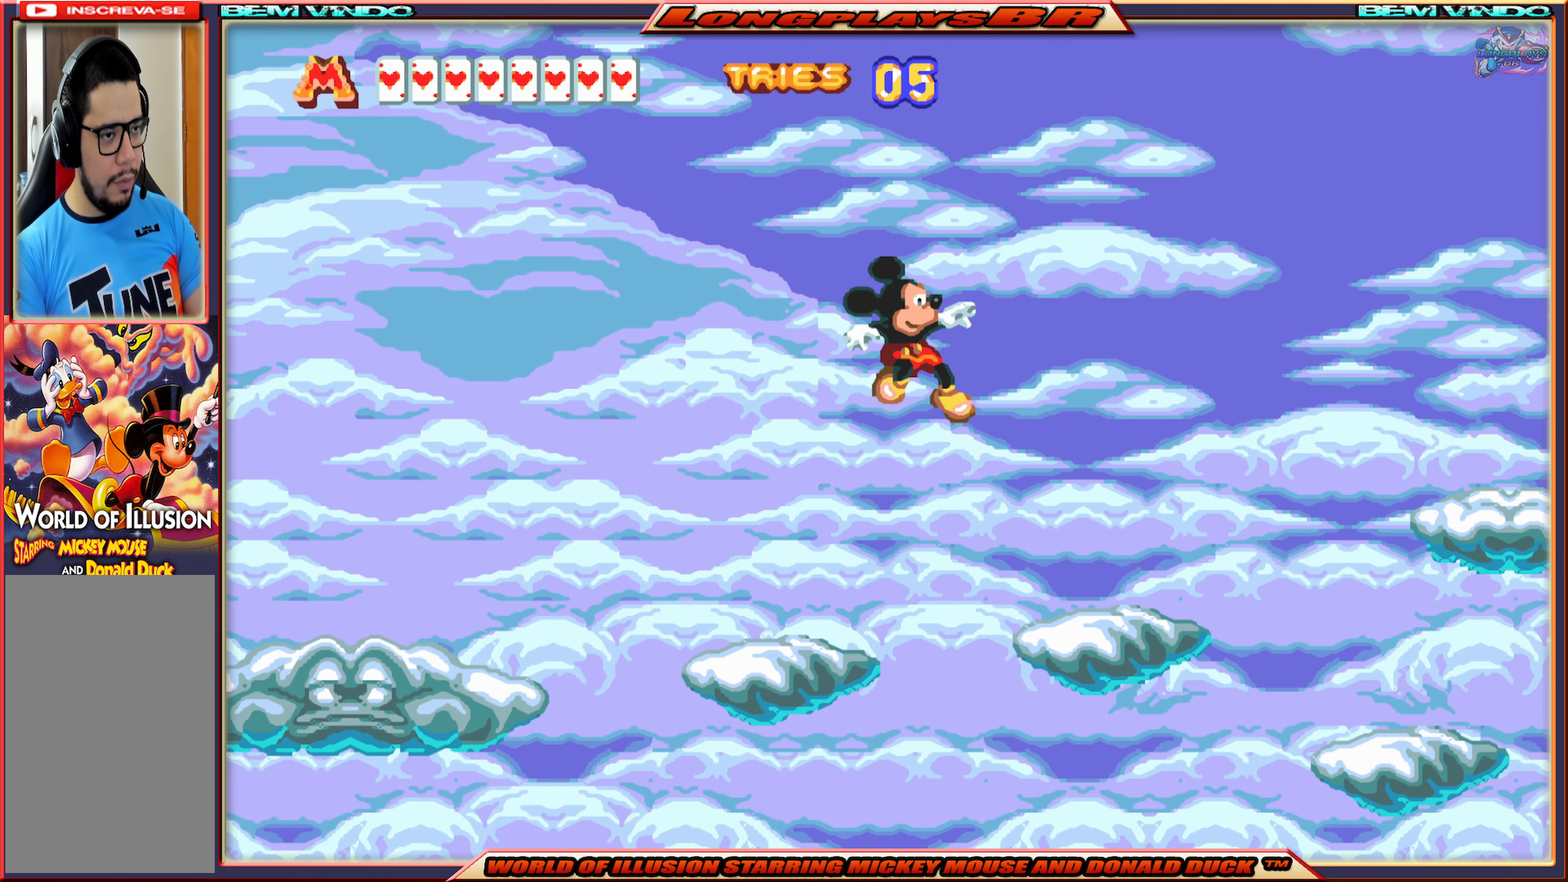
{"buttons": ["X", "DPAD_RIGHT"], "events": []}
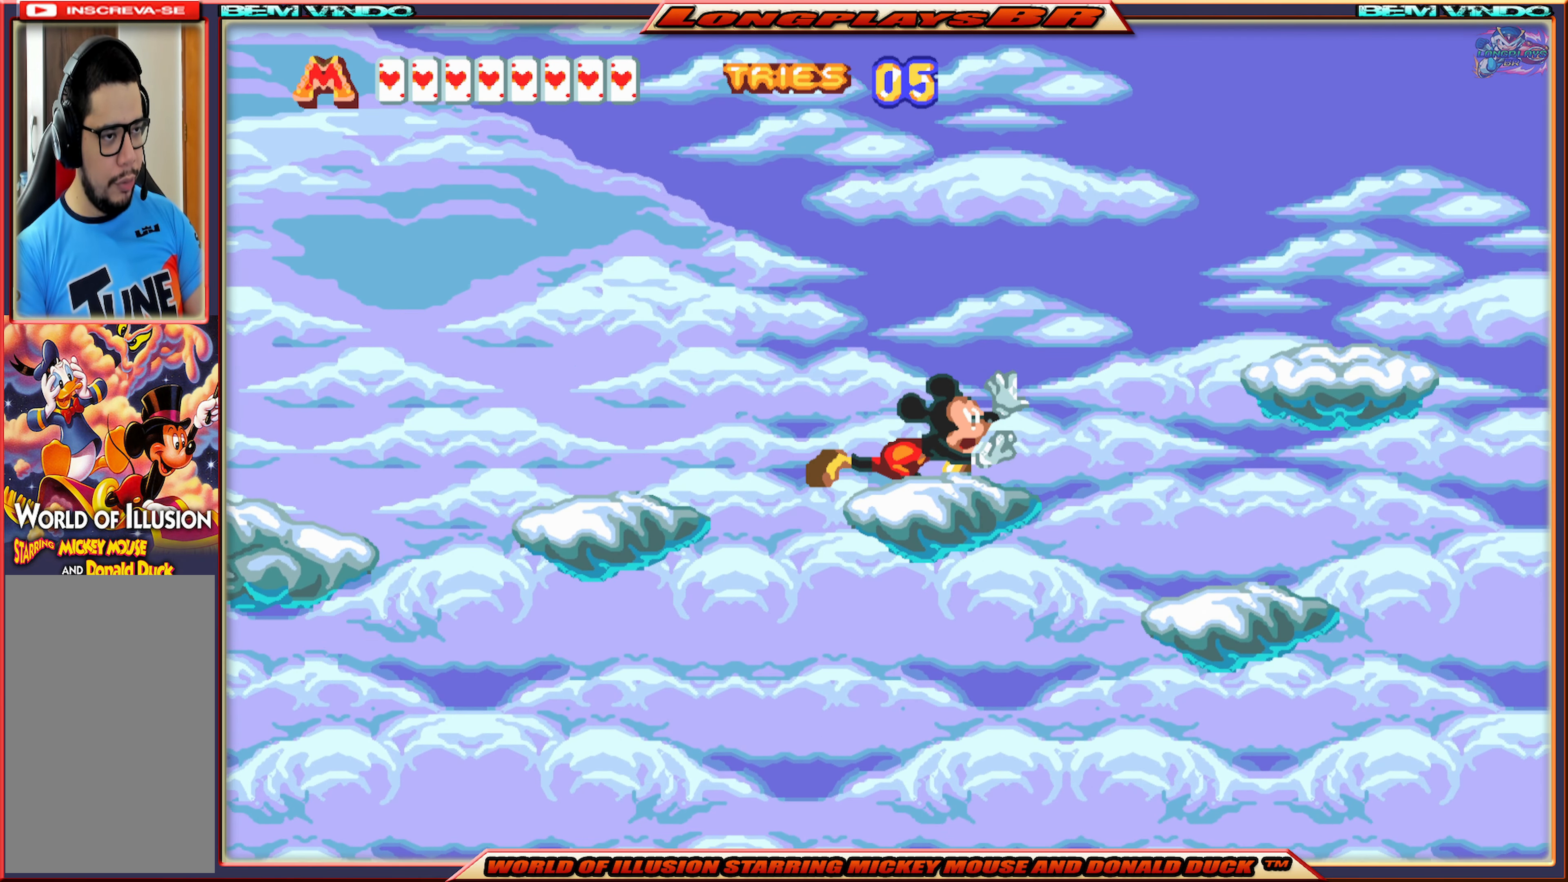
{"buttons": ["X", "DPAD_RIGHT"], "events": [[66, "A", "down"], [483, "A", "up"]]}
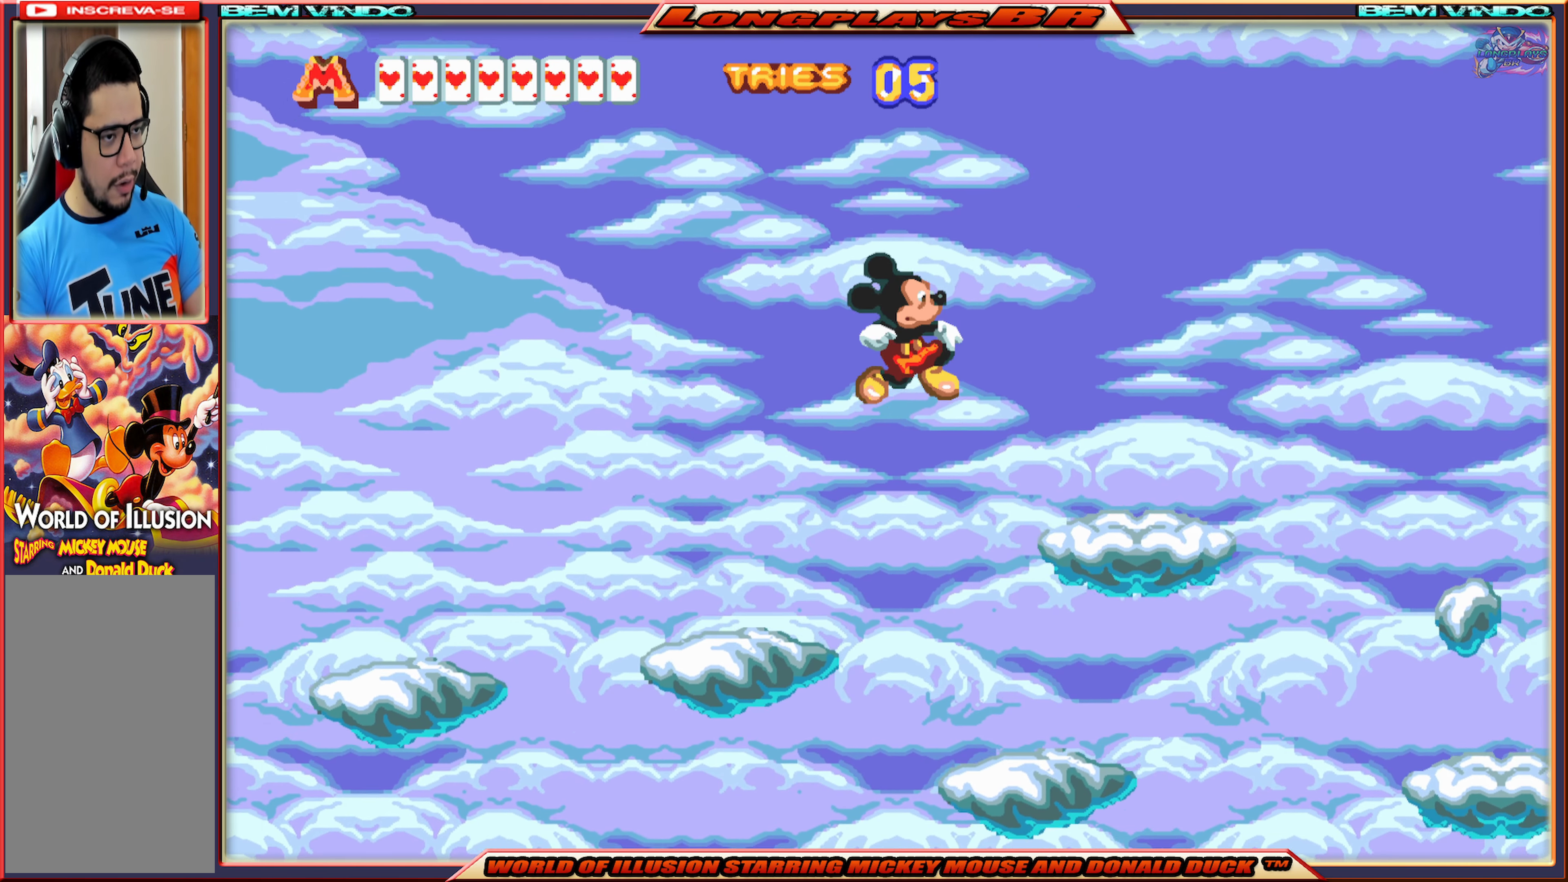
{"buttons": ["A", "X", "DPAD_RIGHT"], "events": [[450, "A", "down"]]}
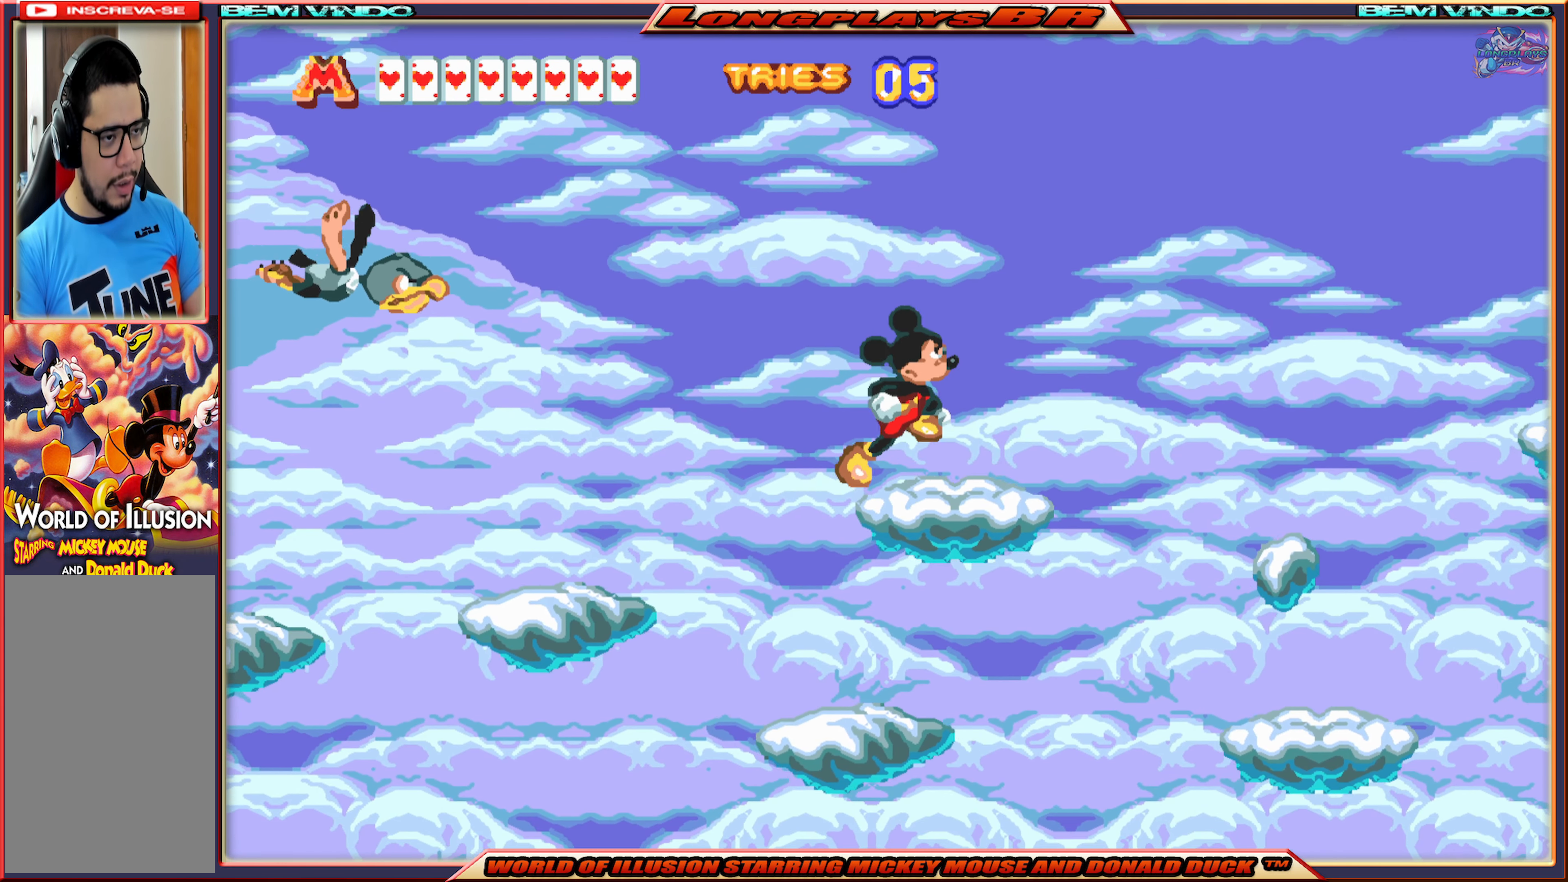
{"buttons": ["X", "DPAD_RIGHT"], "events": [[383, "A", "up"]]}
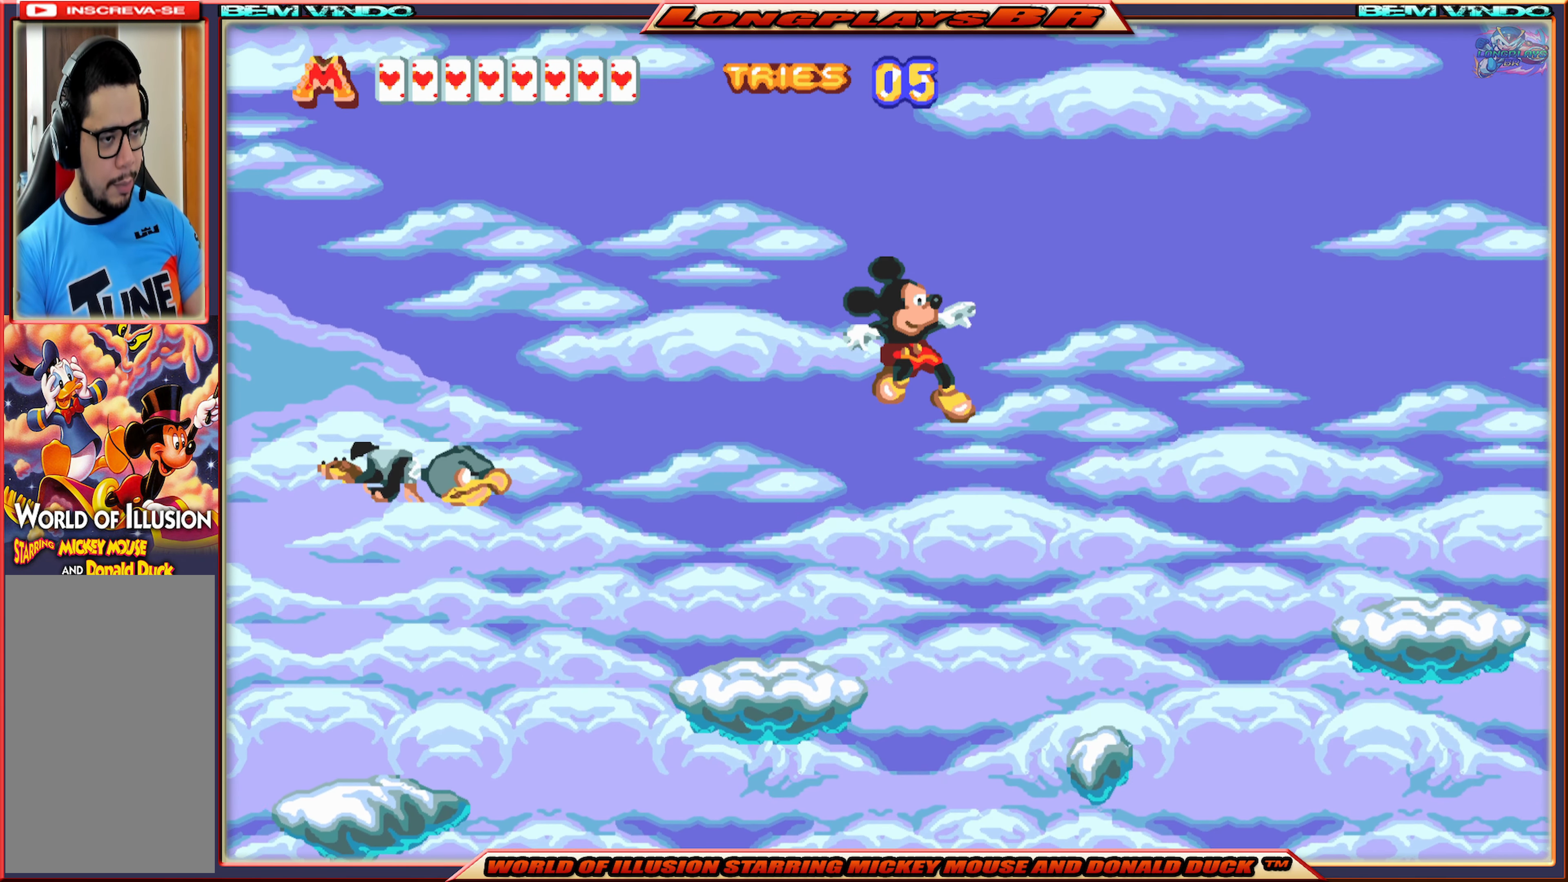
{"buttons": [], "events": [[83, "X", "up"], [316, "DPAD_RIGHT", "up"]]}
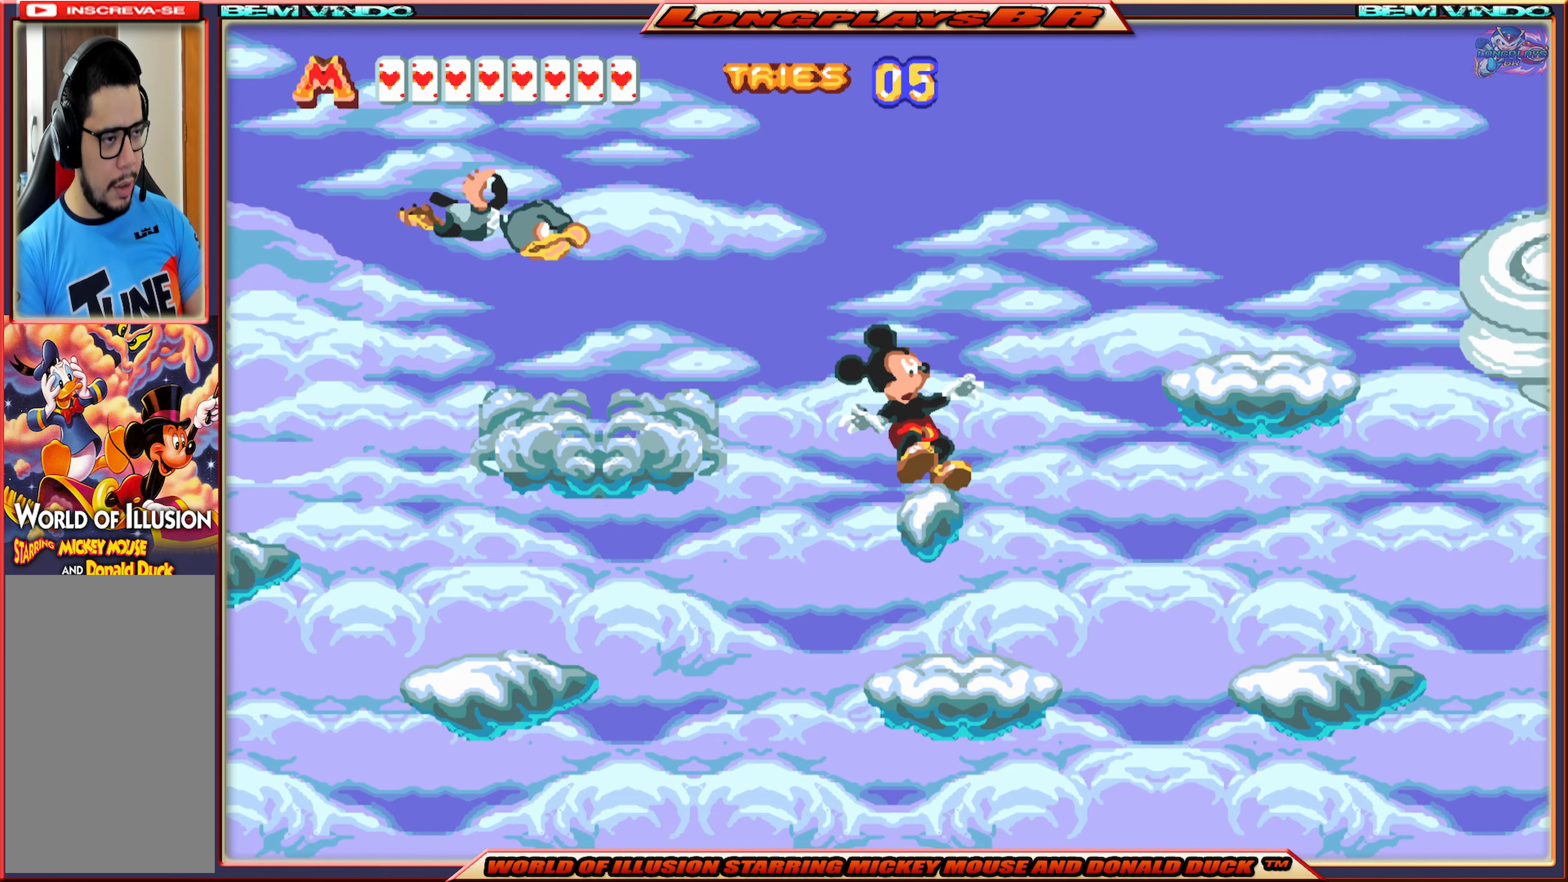
{"buttons": [], "events": [[100, "DPAD_LEFT", "down"], [183, "DPAD_LEFT", "up"], [367, "B", "down"], [500, "B", "up"]]}
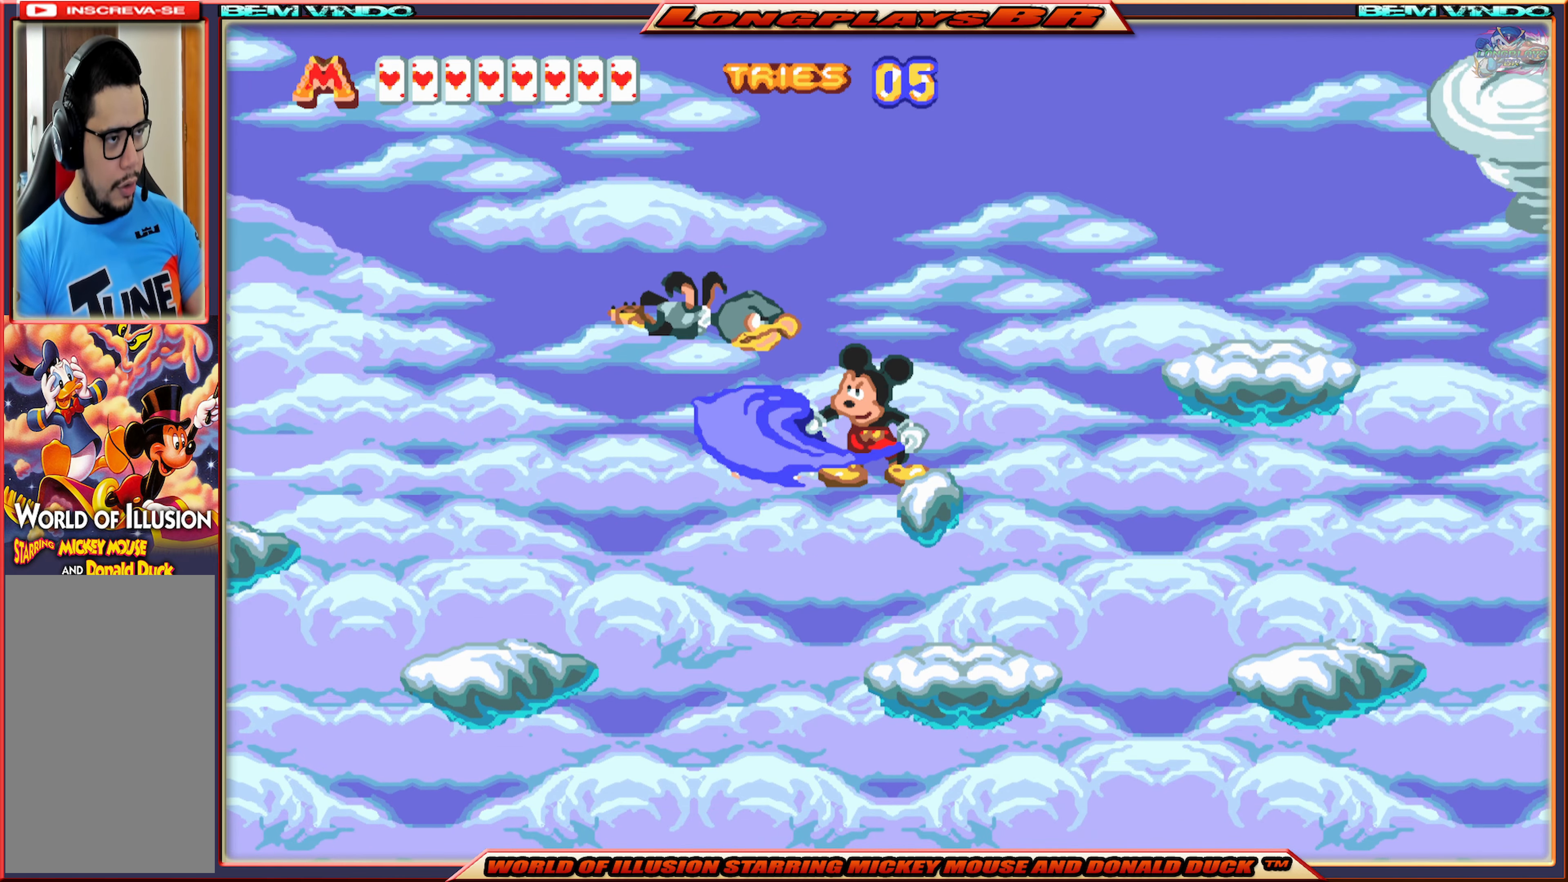
{"buttons": [], "events": [[50, "B", "down"], [117, "B", "up"]]}
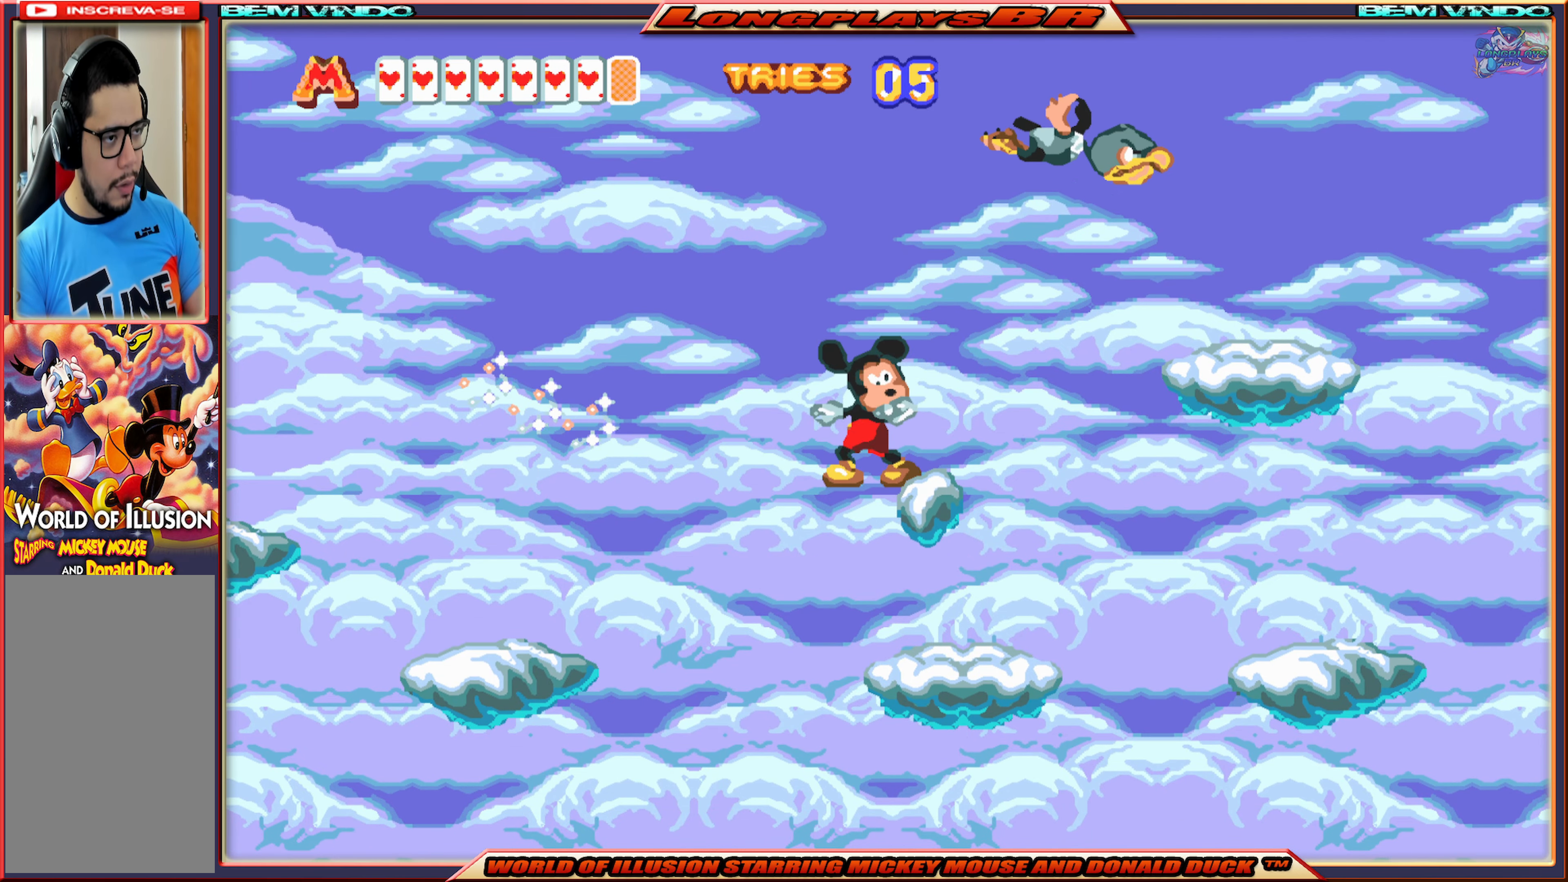
{"buttons": [], "events": [[83, "DPAD_RIGHT", "down"], [233, "DPAD_RIGHT", "up"]]}
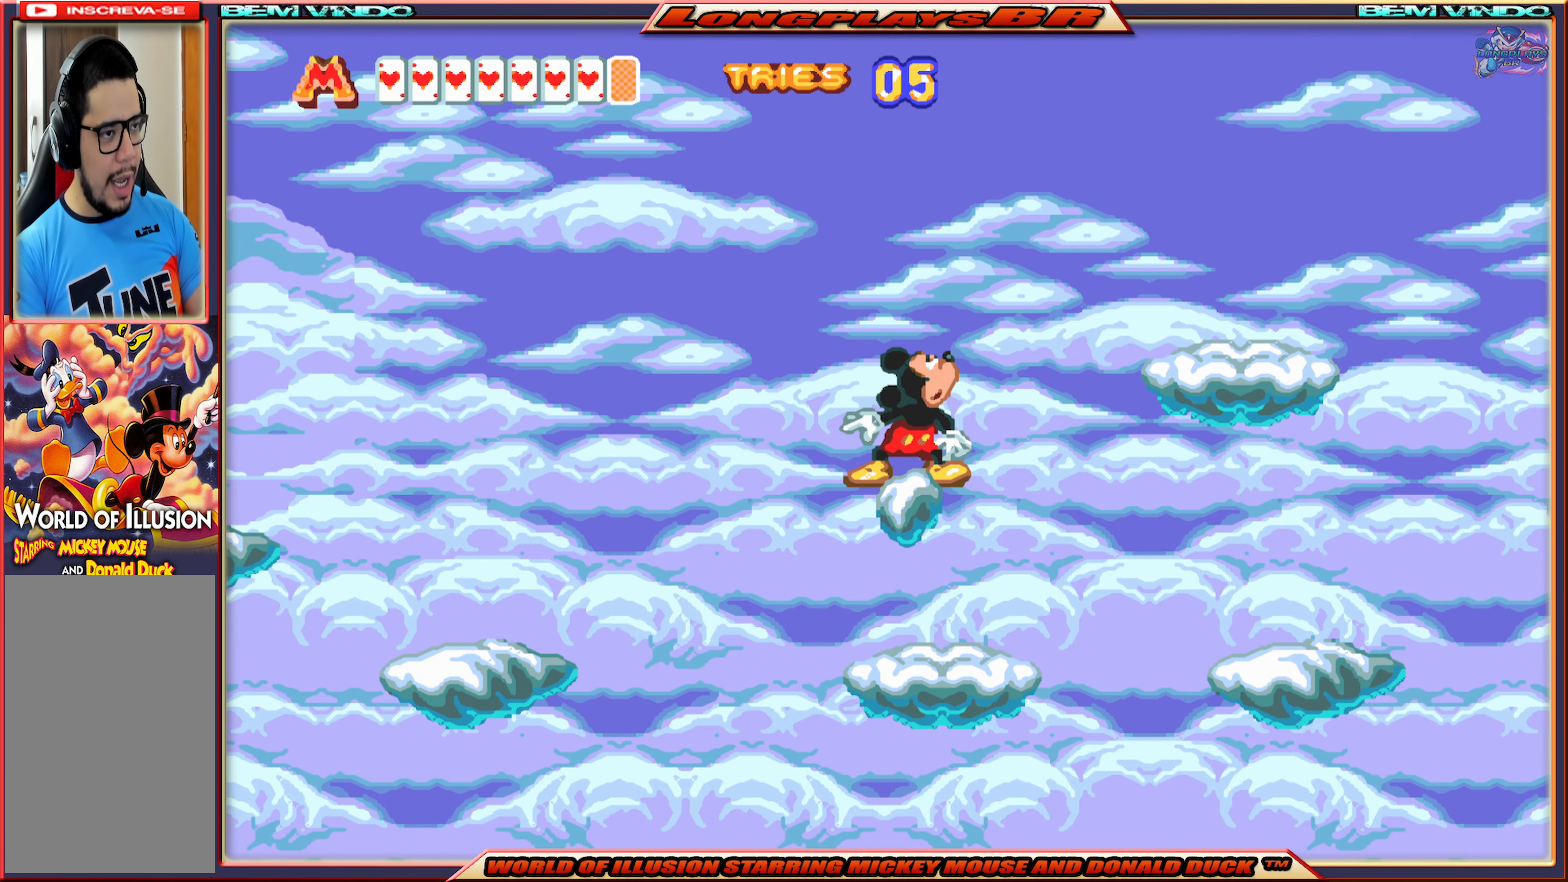
{"buttons": ["X"], "events": [[250, "X", "down"]]}
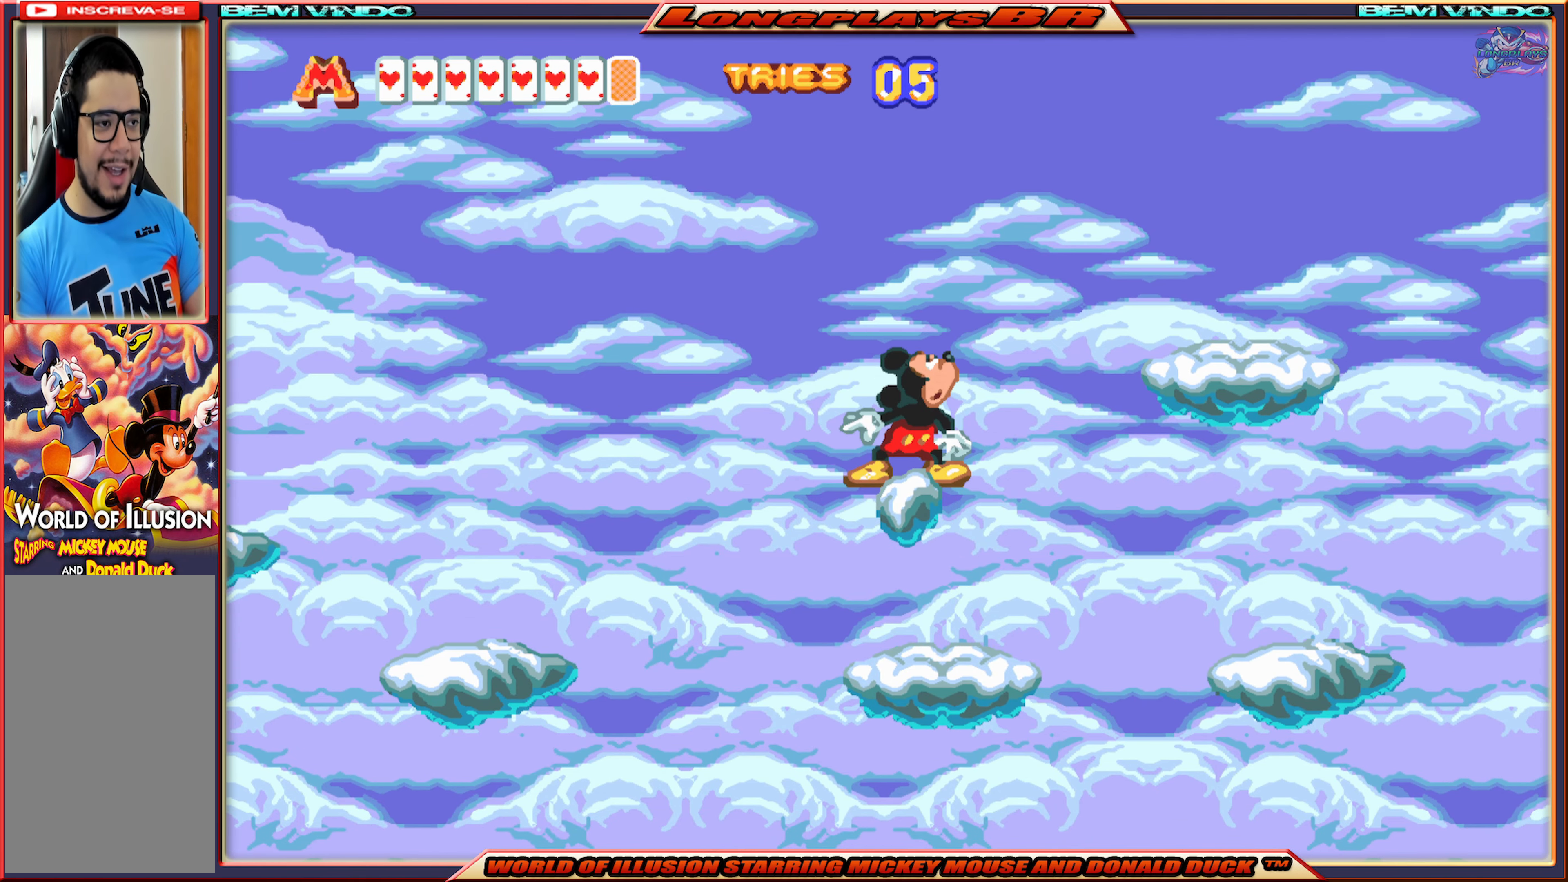
{"buttons": ["A", "X", "DPAD_RIGHT"], "events": [[67, "DPAD_RIGHT", "down"], [133, "A", "down"]]}
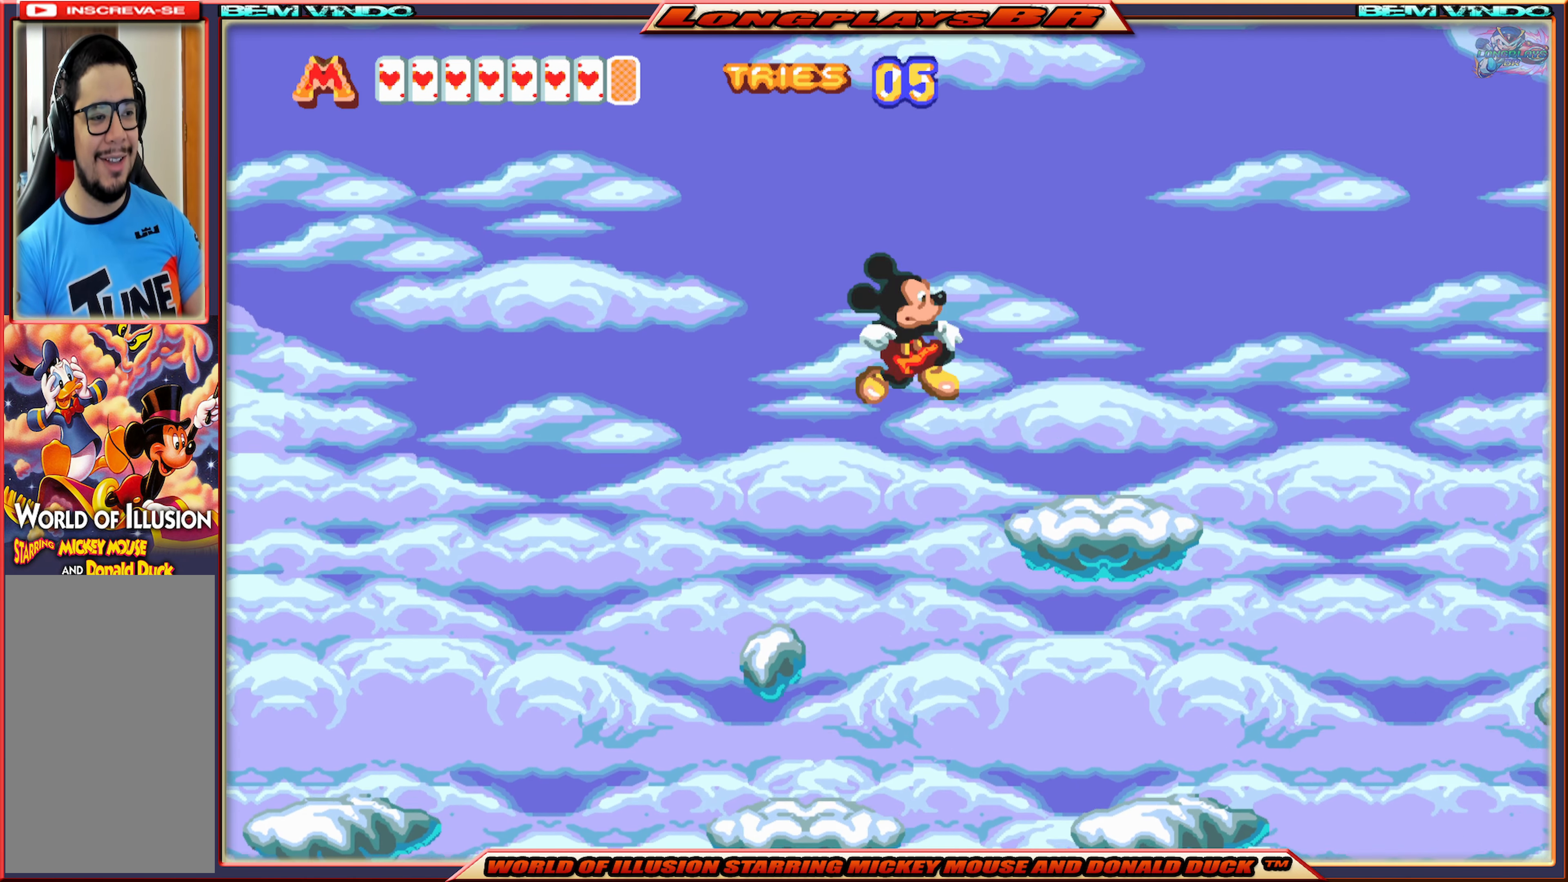
{"buttons": ["X"], "events": [[133, "A", "up"], [167, "DPAD_RIGHT", "up"]]}
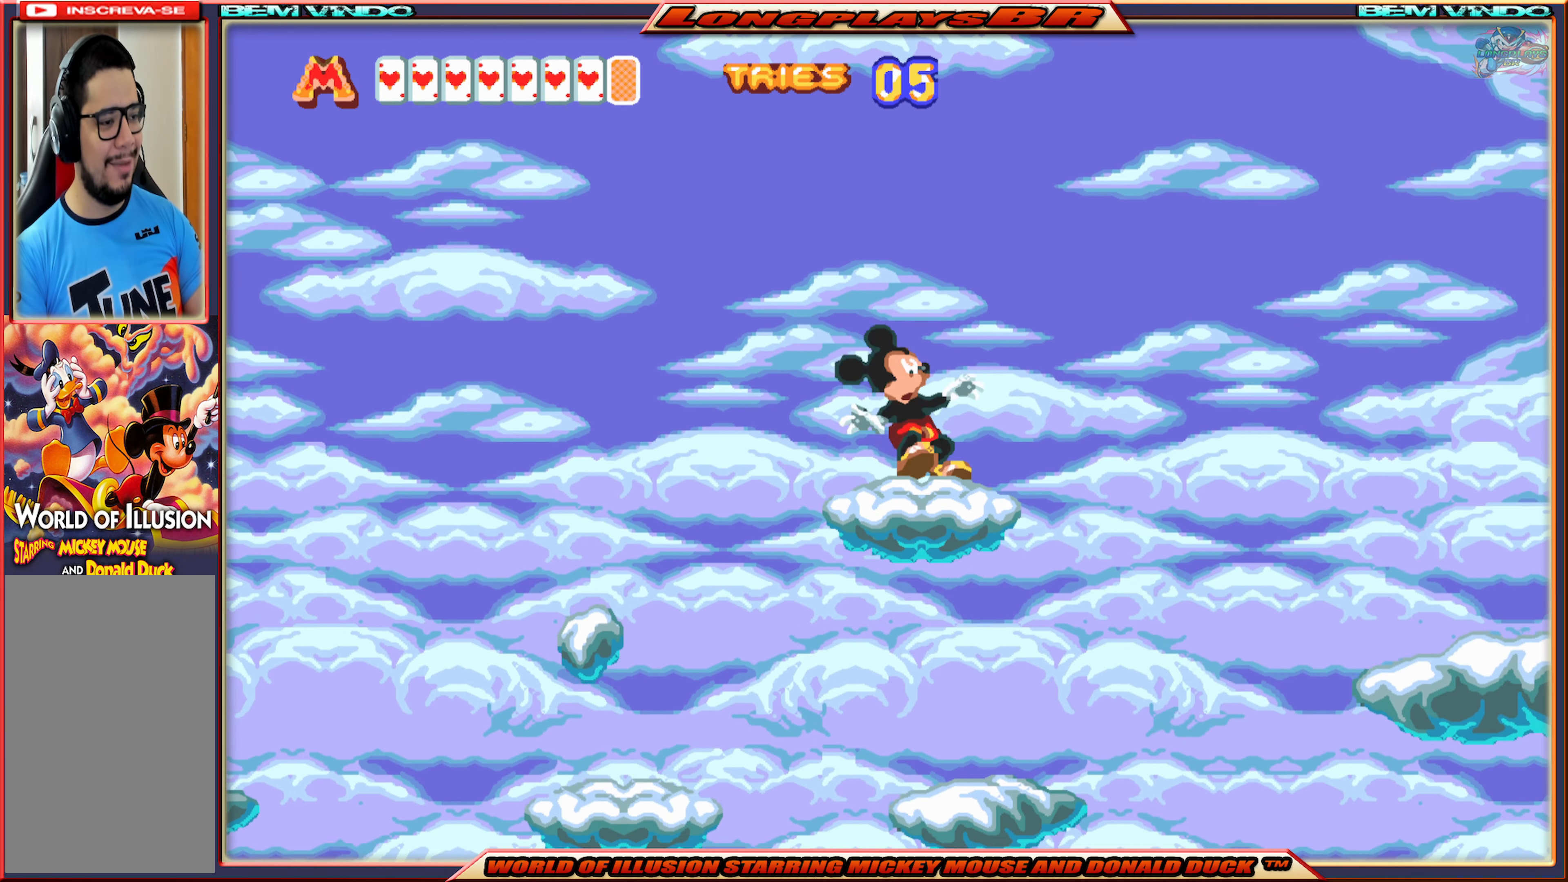
{"buttons": ["X"], "events": []}
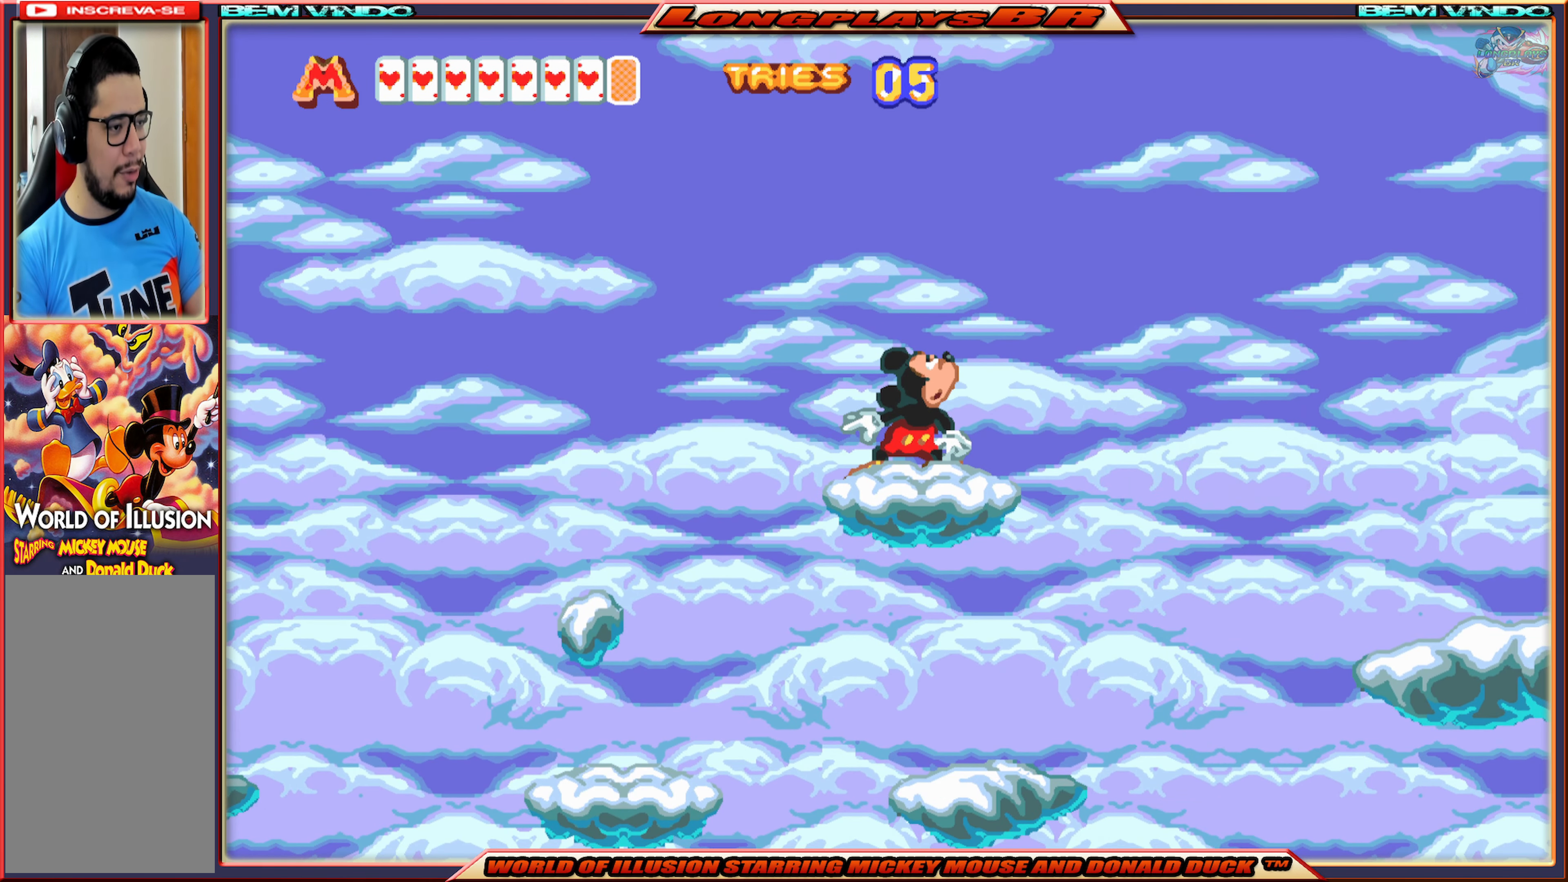
{"buttons": [], "events": [[383, "X", "up"]]}
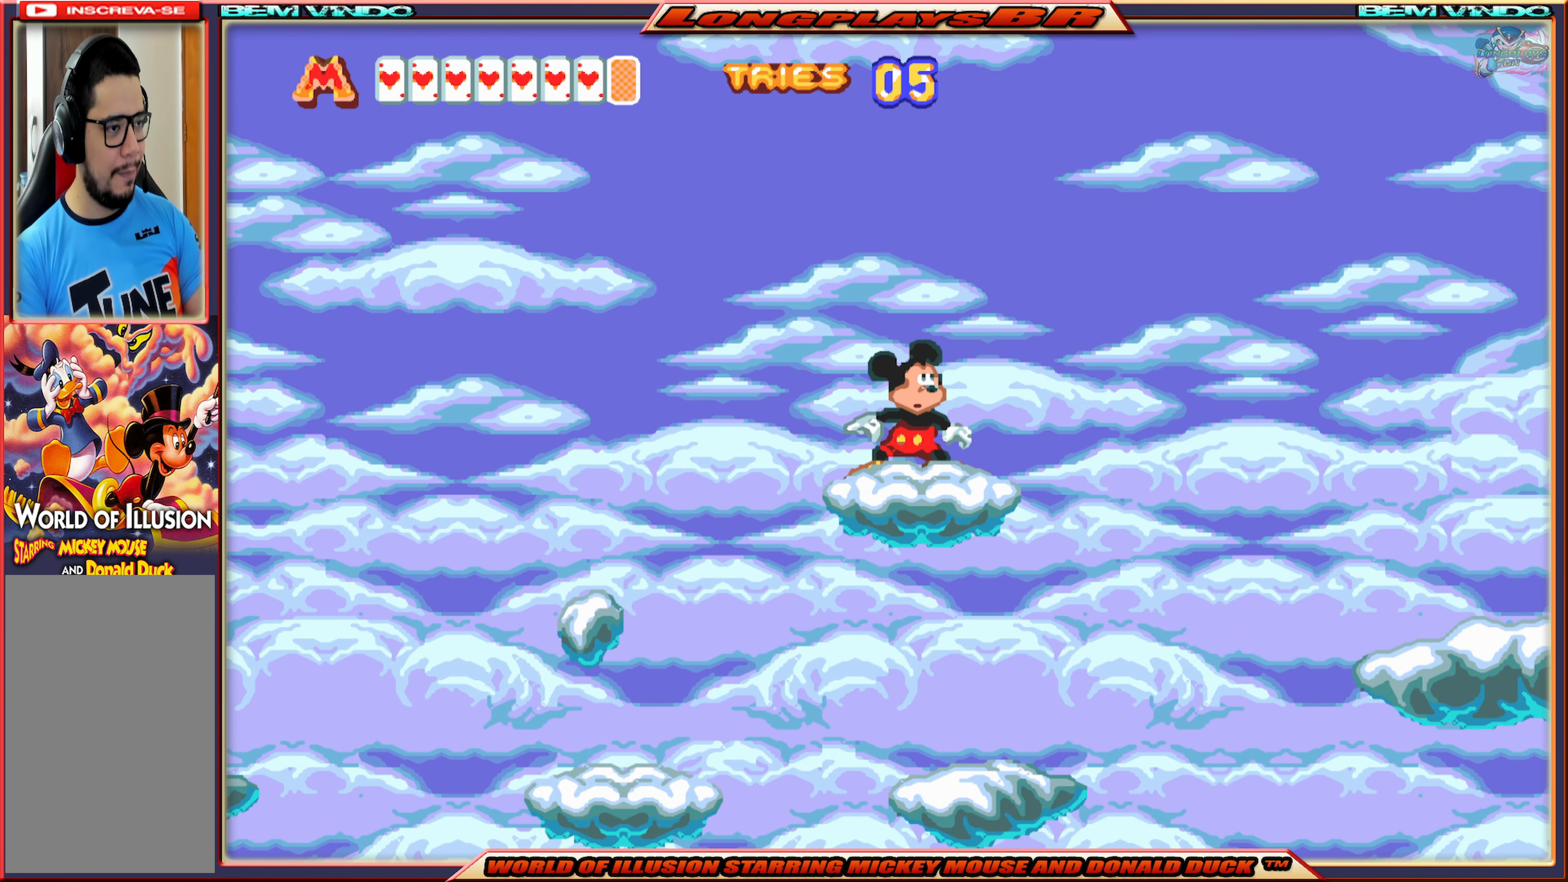
{"buttons": [], "events": [[383, "DPAD_RIGHT", "down"], [483, "DPAD_RIGHT", "up"]]}
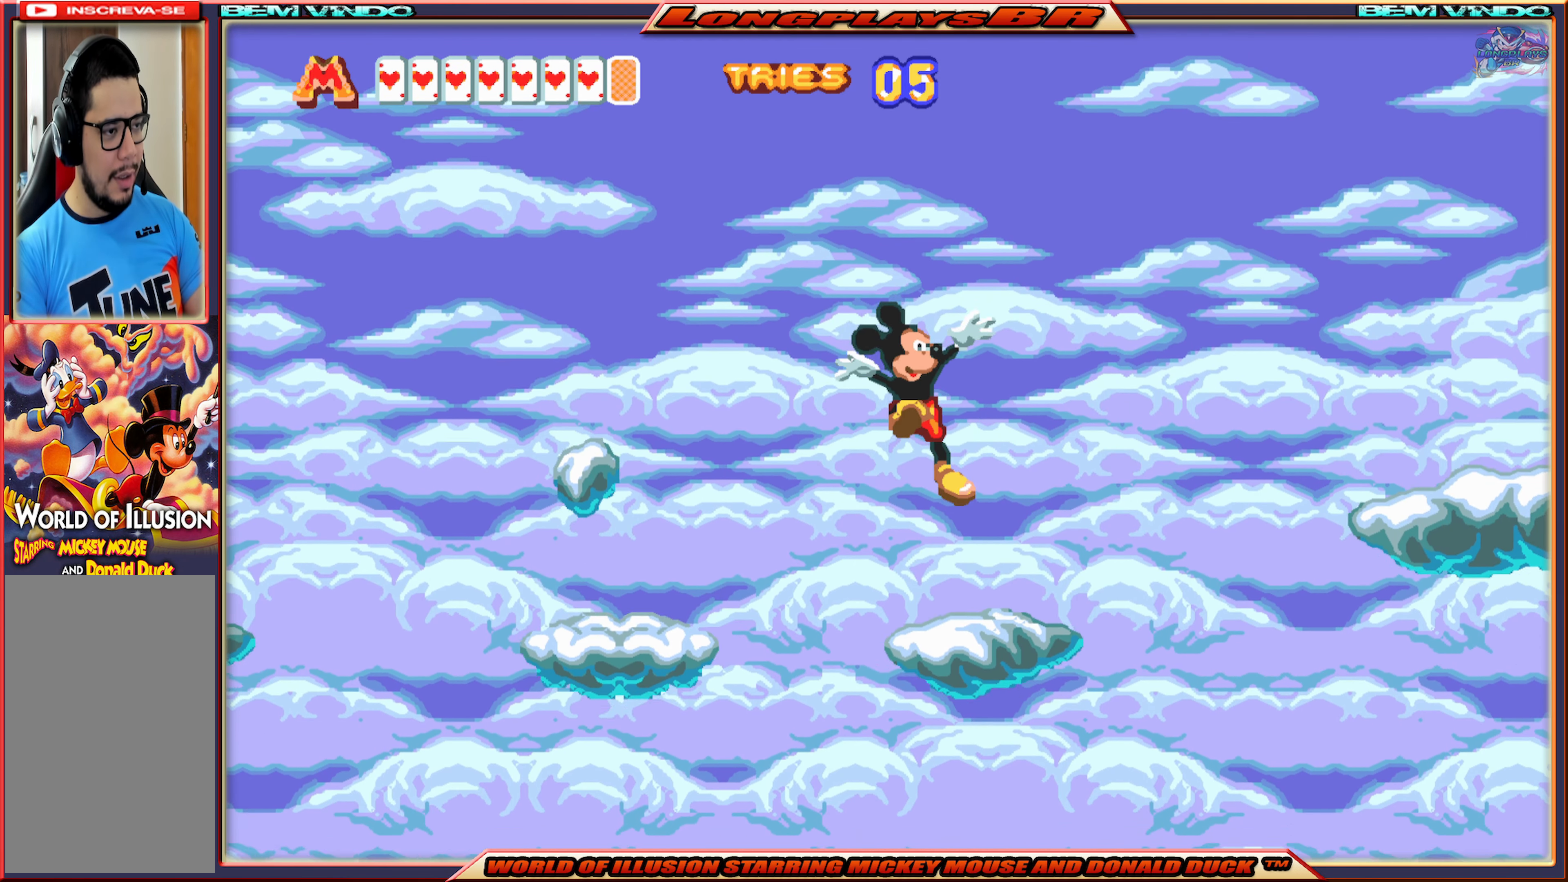
{"buttons": ["DPAD_RIGHT"], "events": [[484, "DPAD_RIGHT", "down"]]}
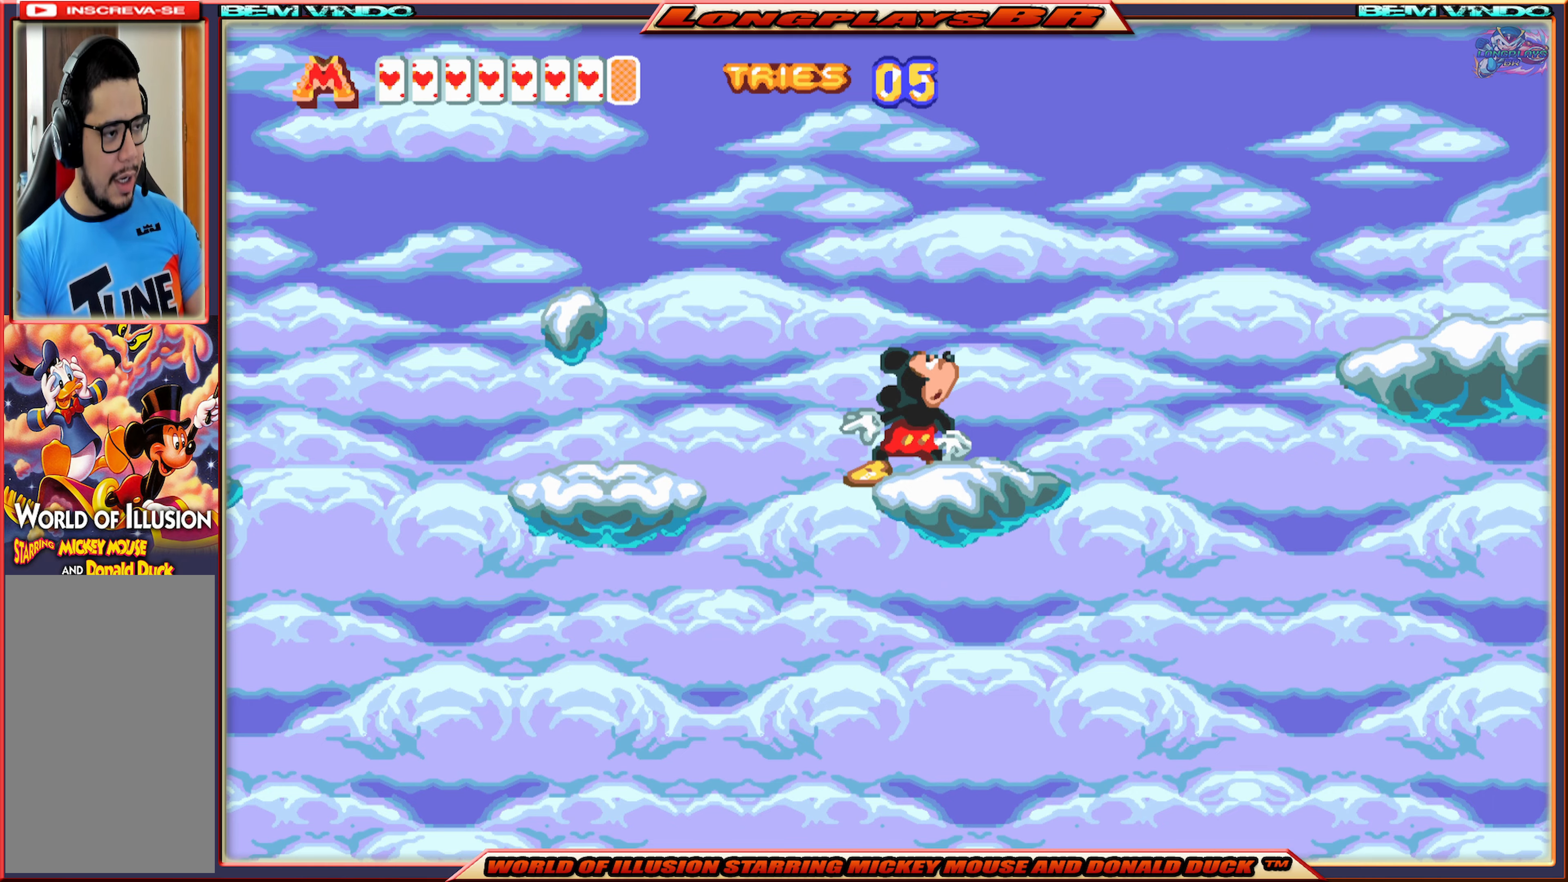
{"buttons": [], "events": [[84, "DPAD_RIGHT", "up"]]}
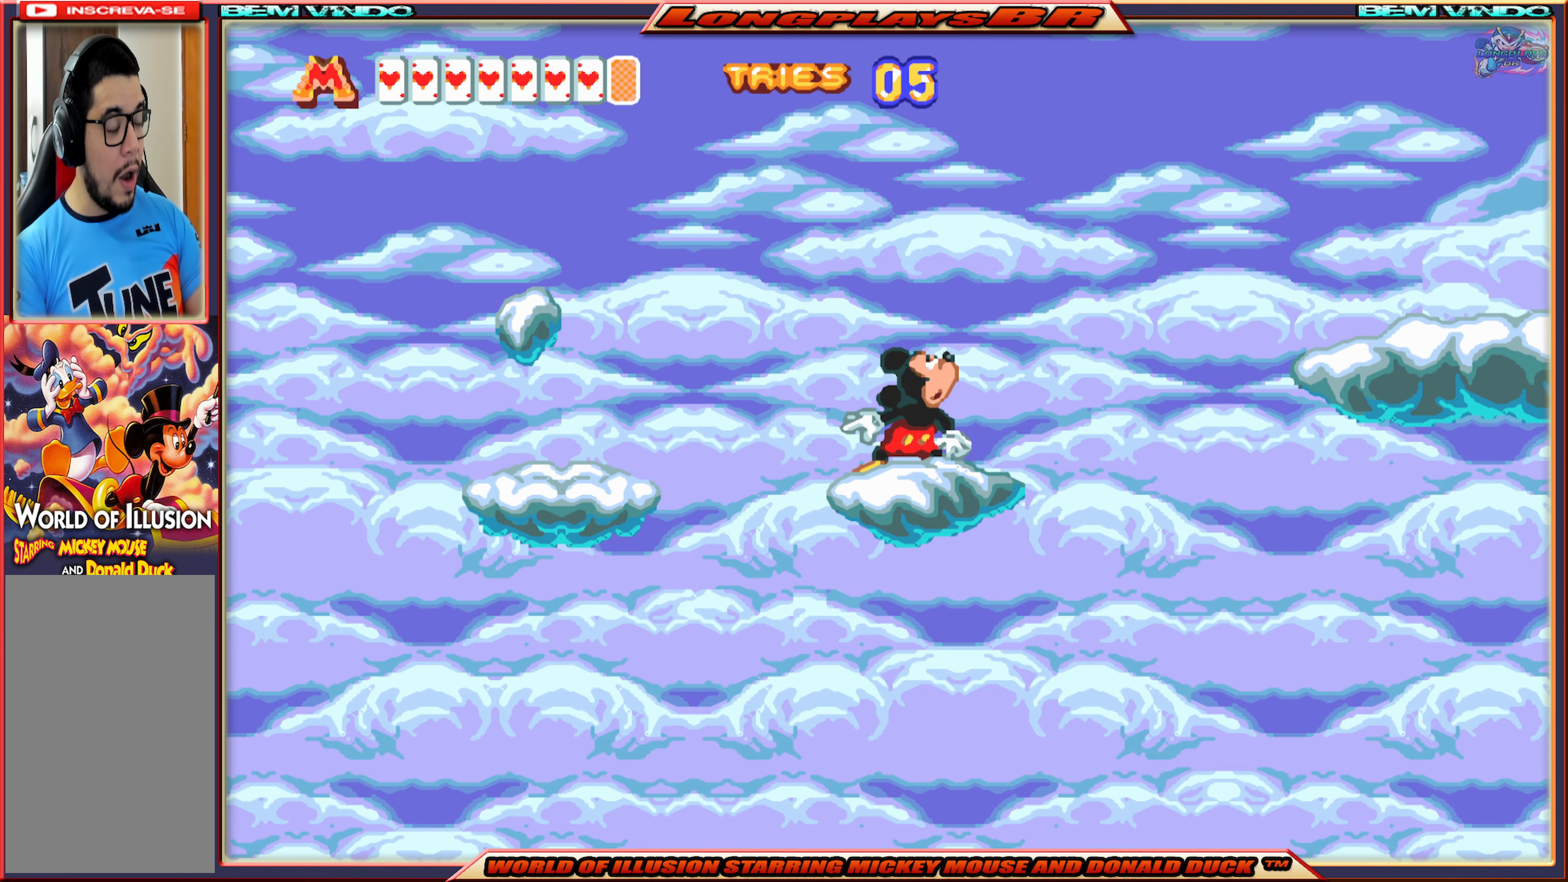
{"buttons": [], "events": []}
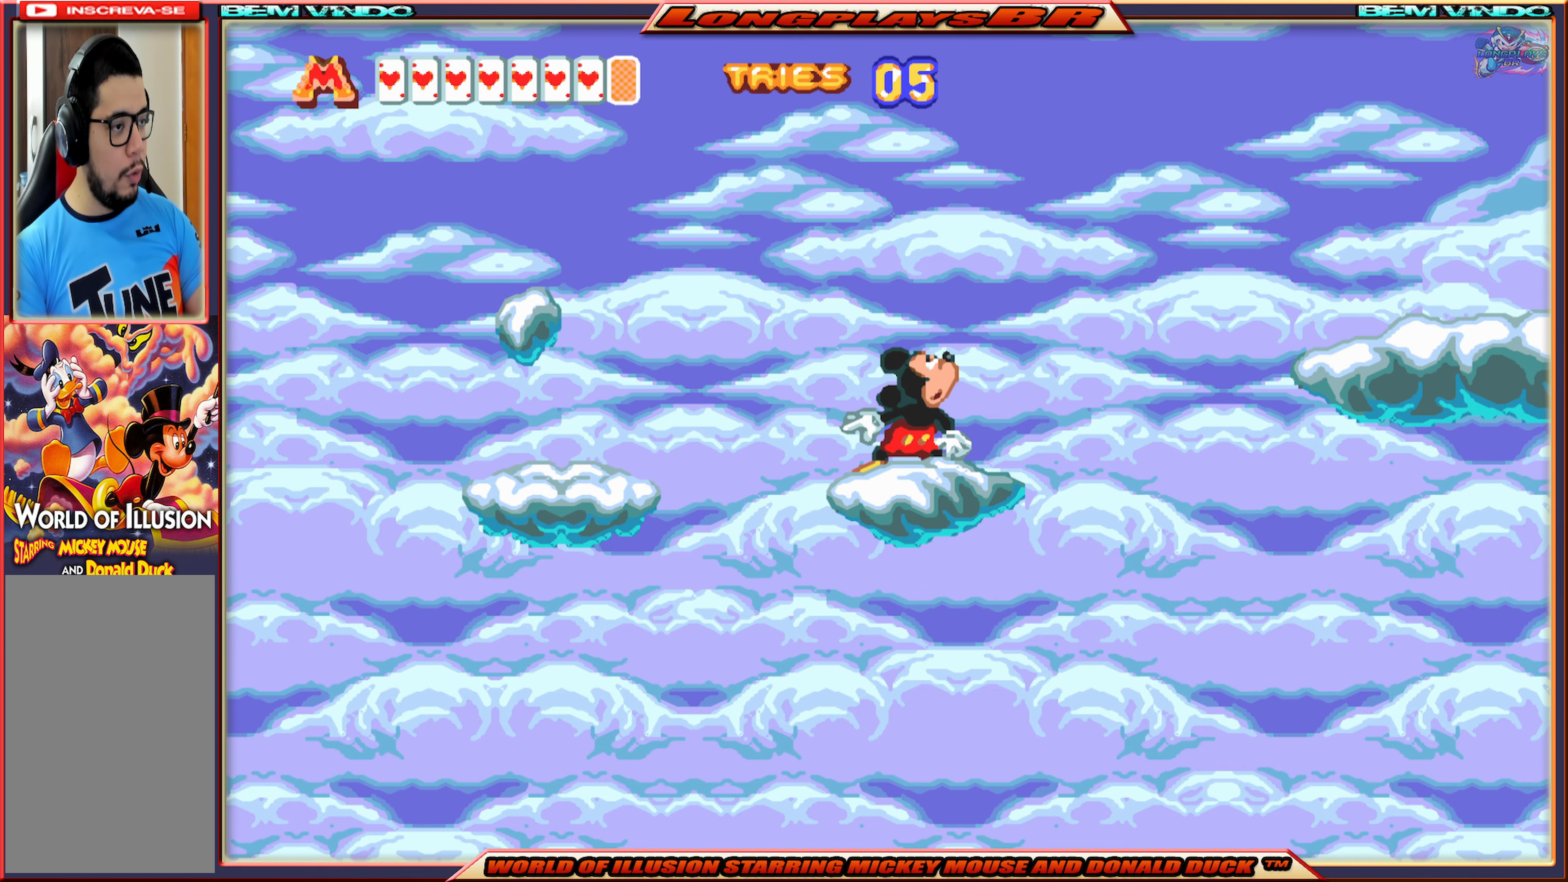
{"buttons": [], "events": []}
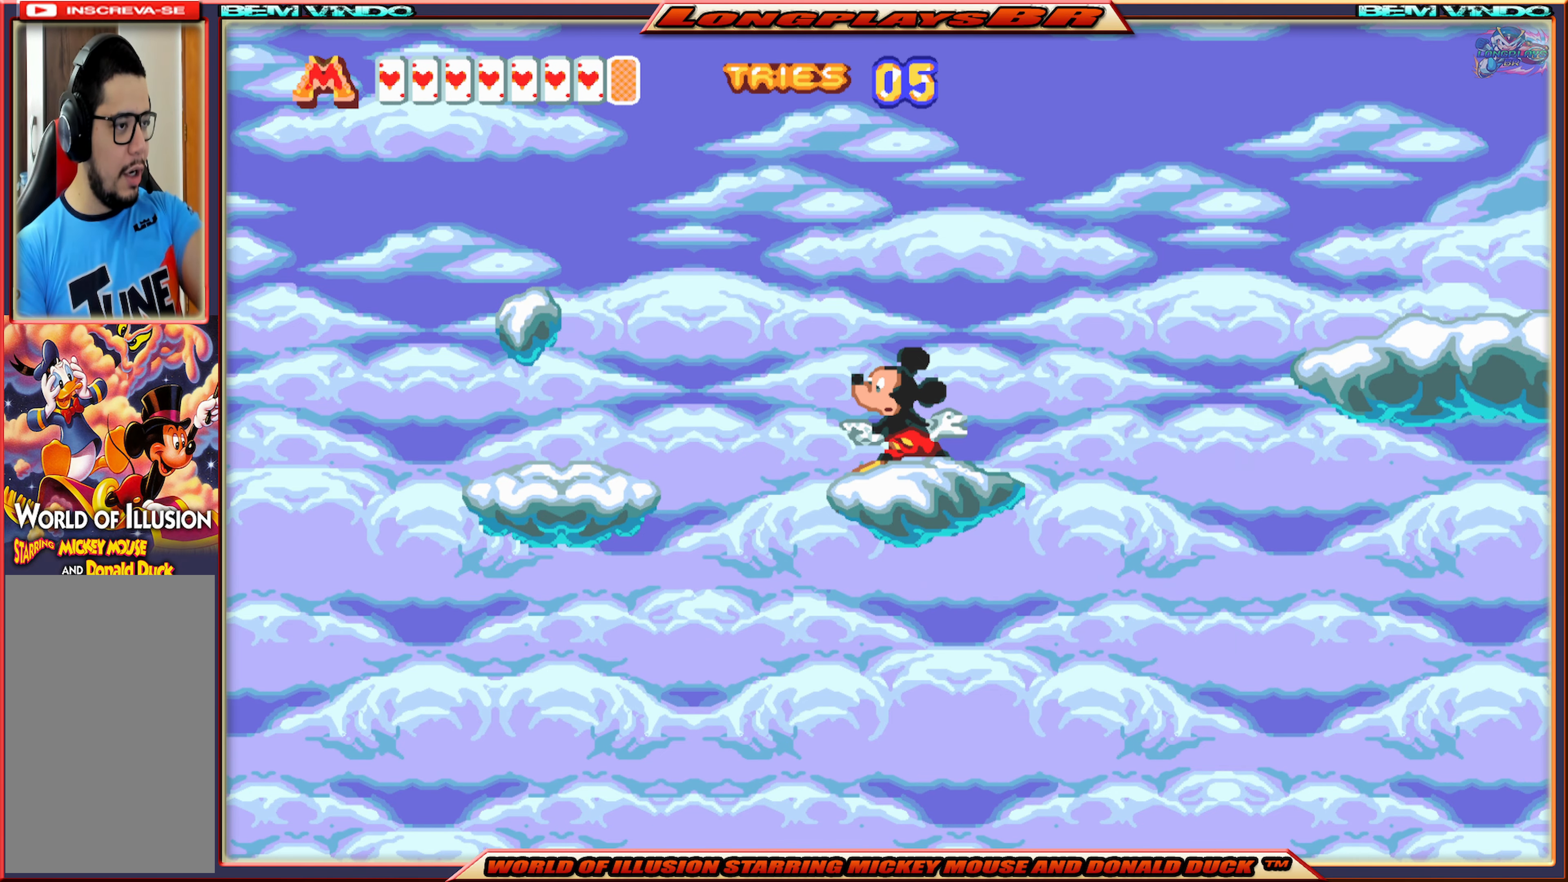
{"buttons": [], "events": []}
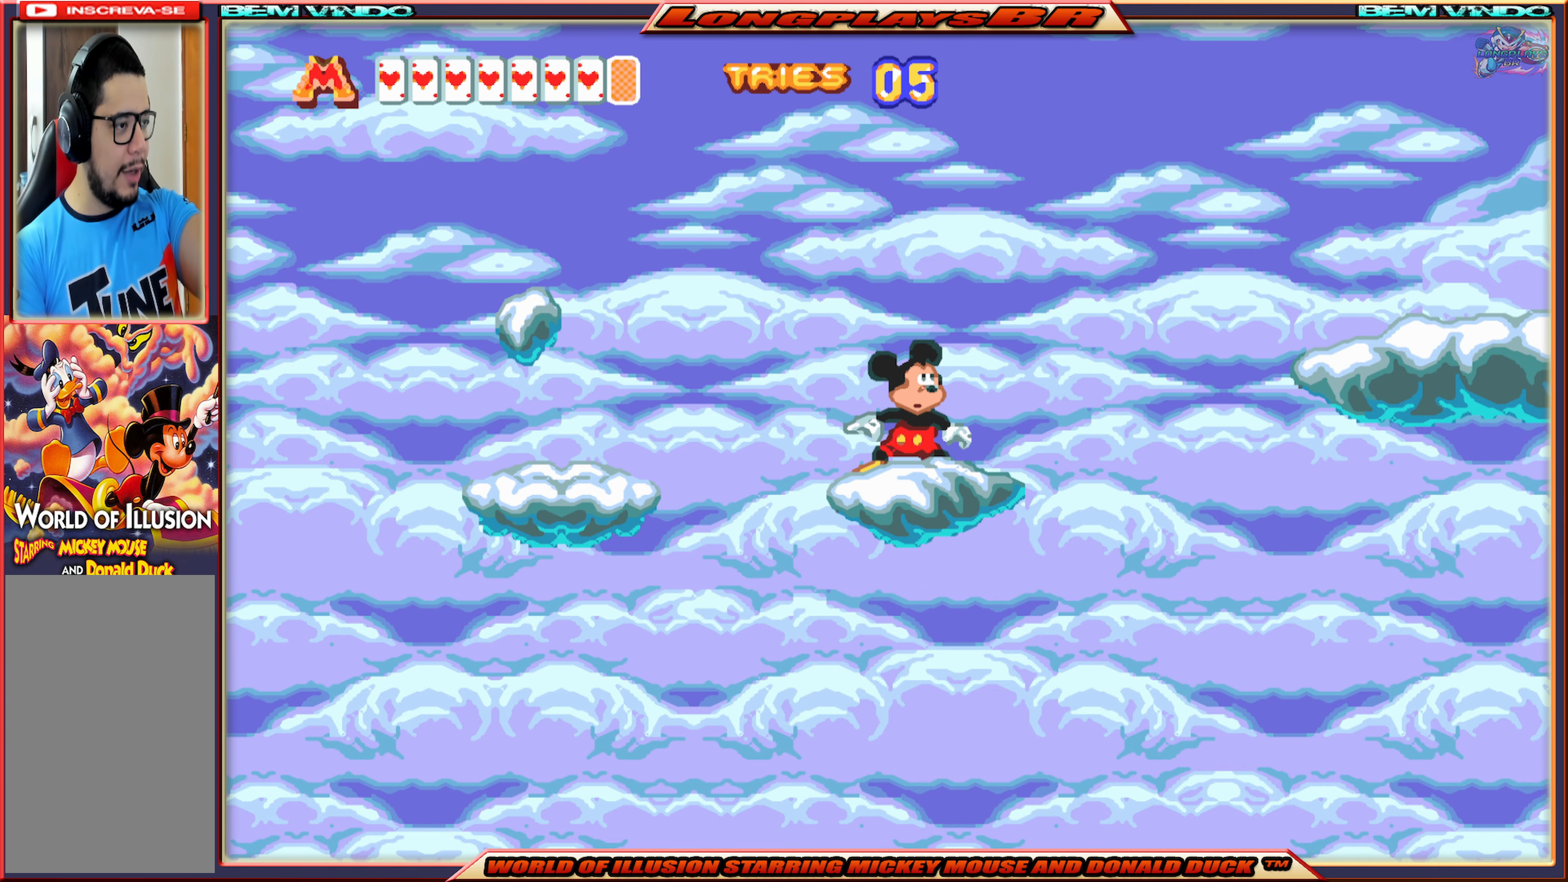
{"buttons": [], "events": []}
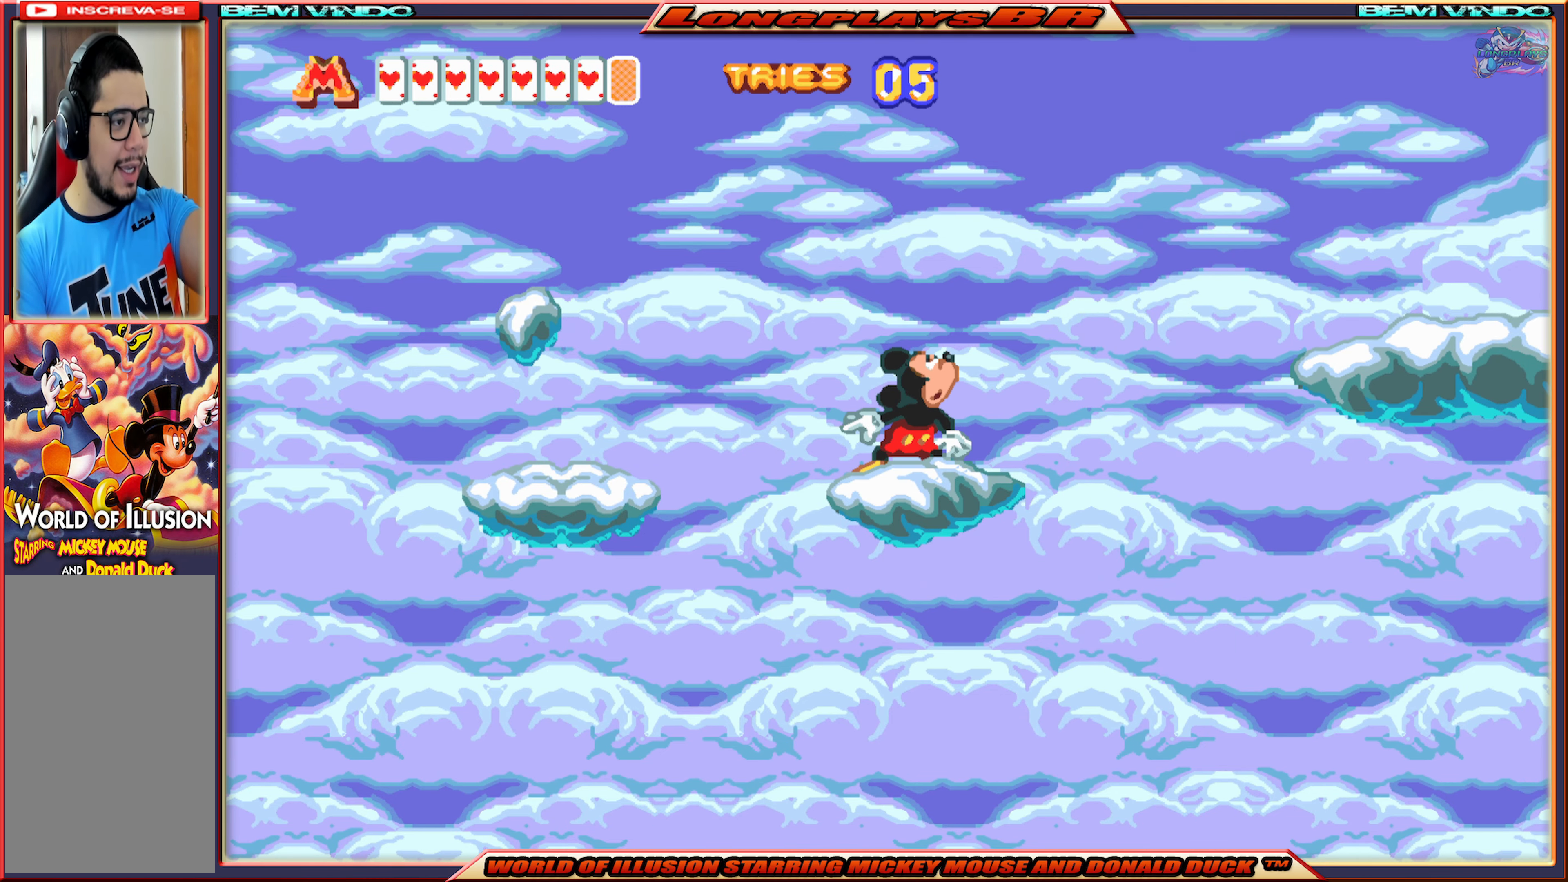
{"buttons": [], "events": []}
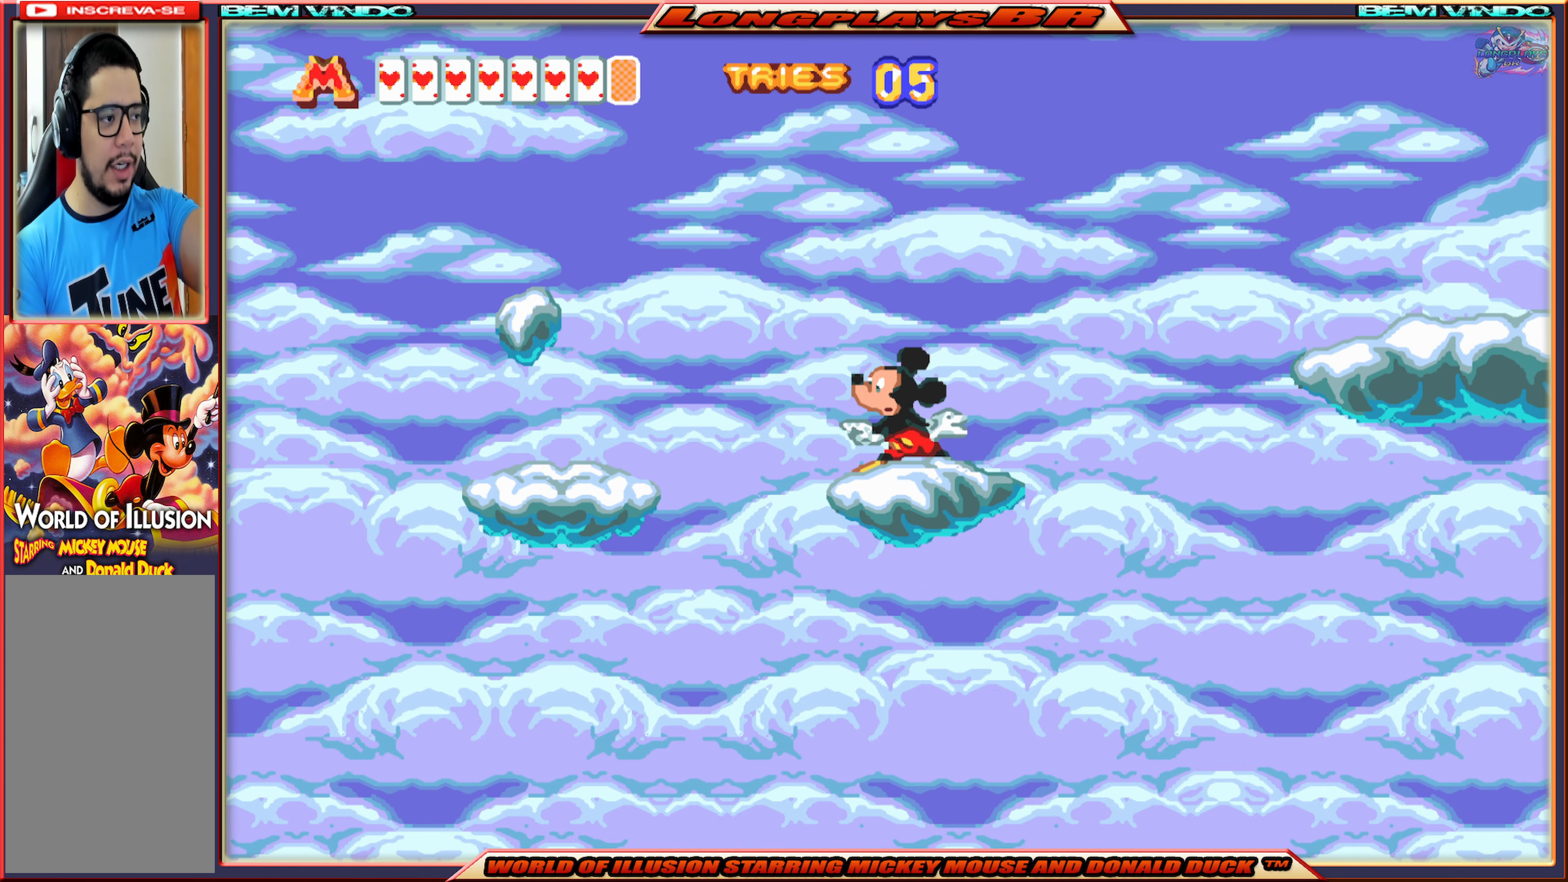
{"buttons": [], "events": []}